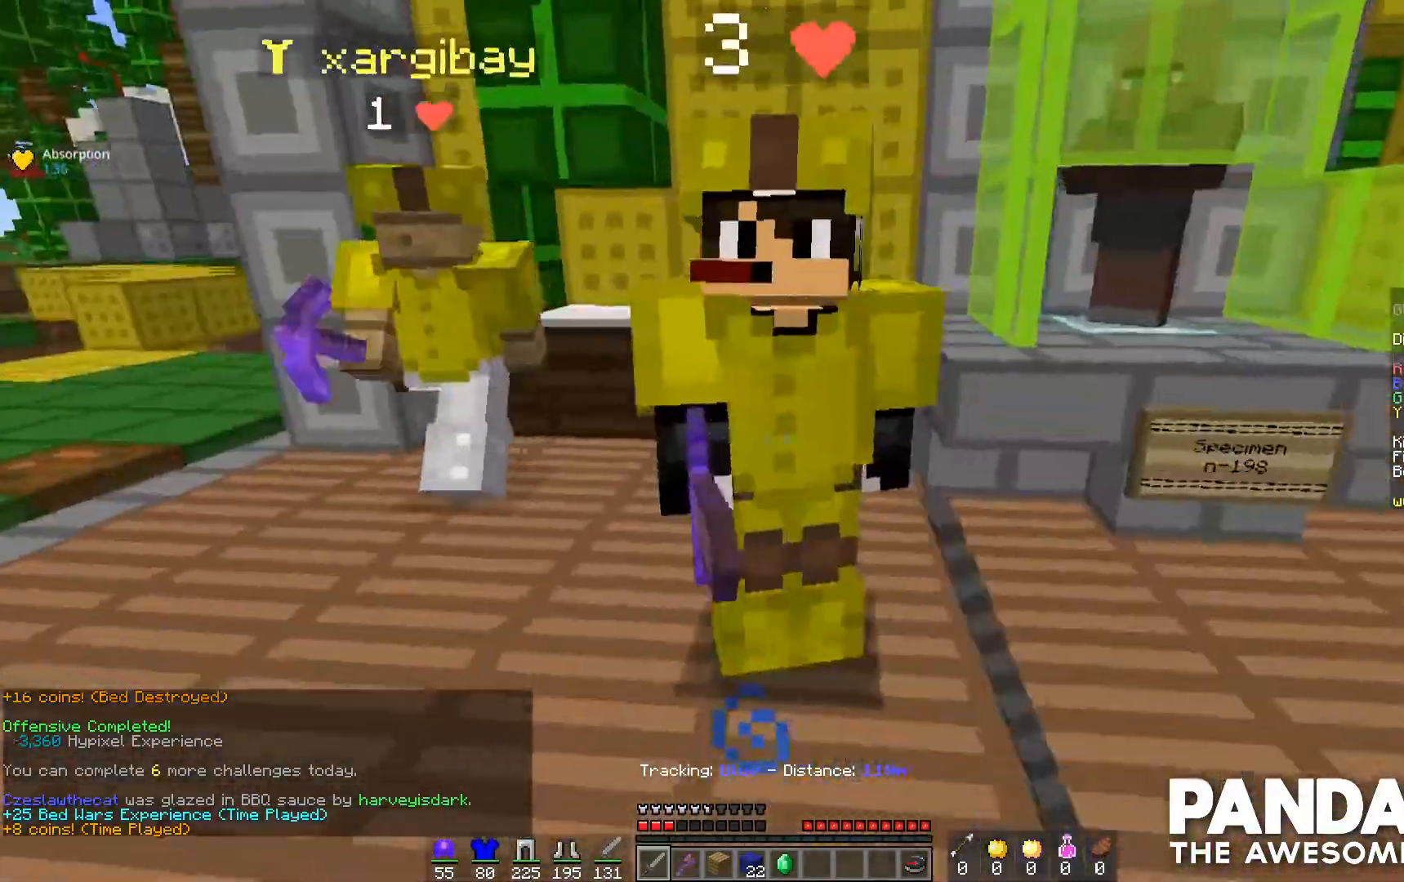
Gameplay with keyboard and mouse; each line is a JSON object with the keys and mouse buttons held at the frame after it. "events" lists presses ("down") and releases ("up") of "a", "d", "s", "space", "w", "mouse_left" and "mouse_right" between this image and that frame as [ms after this image, input, new state], when the widget could be followed in between. "mouse_left", "mouse_right" = the "left", "right" buttons of the "mouse" list. No other keys are recorded. Fast repeated clicks can show as one long hold. Mouse movement is not recorded.
{"keys": ["s"], "mouse": ["left"], "events": [[67, "mouse_left", "down"], [167, "mouse_left", "up"], [200, "mouse_left", "down"], [300, "mouse_left", "up"], [333, "mouse_left", "down"], [400, "mouse_left", "up"], [400, "w", "up"], [433, "s", "down"], [500, "mouse_left", "down"]]}
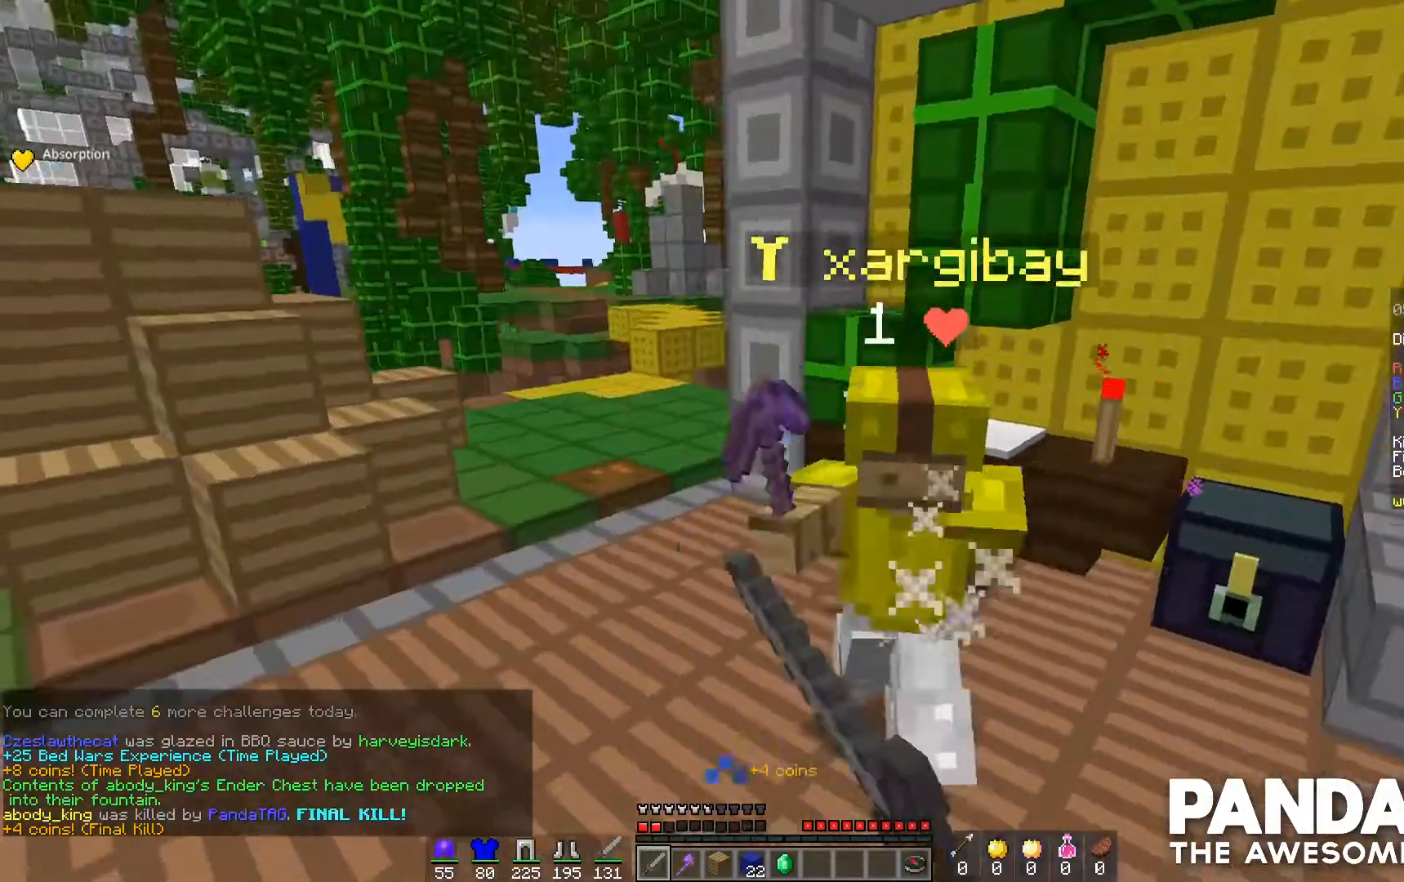
{"keys": [], "mouse": ["left"], "events": [[33, "s", "up"], [100, "w", "down"], [200, "mouse_left", "up"], [233, "mouse_left", "down"], [333, "mouse_left", "up"], [400, "mouse_left", "down"], [433, "mouse_left", "up"], [433, "w", "up"], [467, "mouse_left", "down"]]}
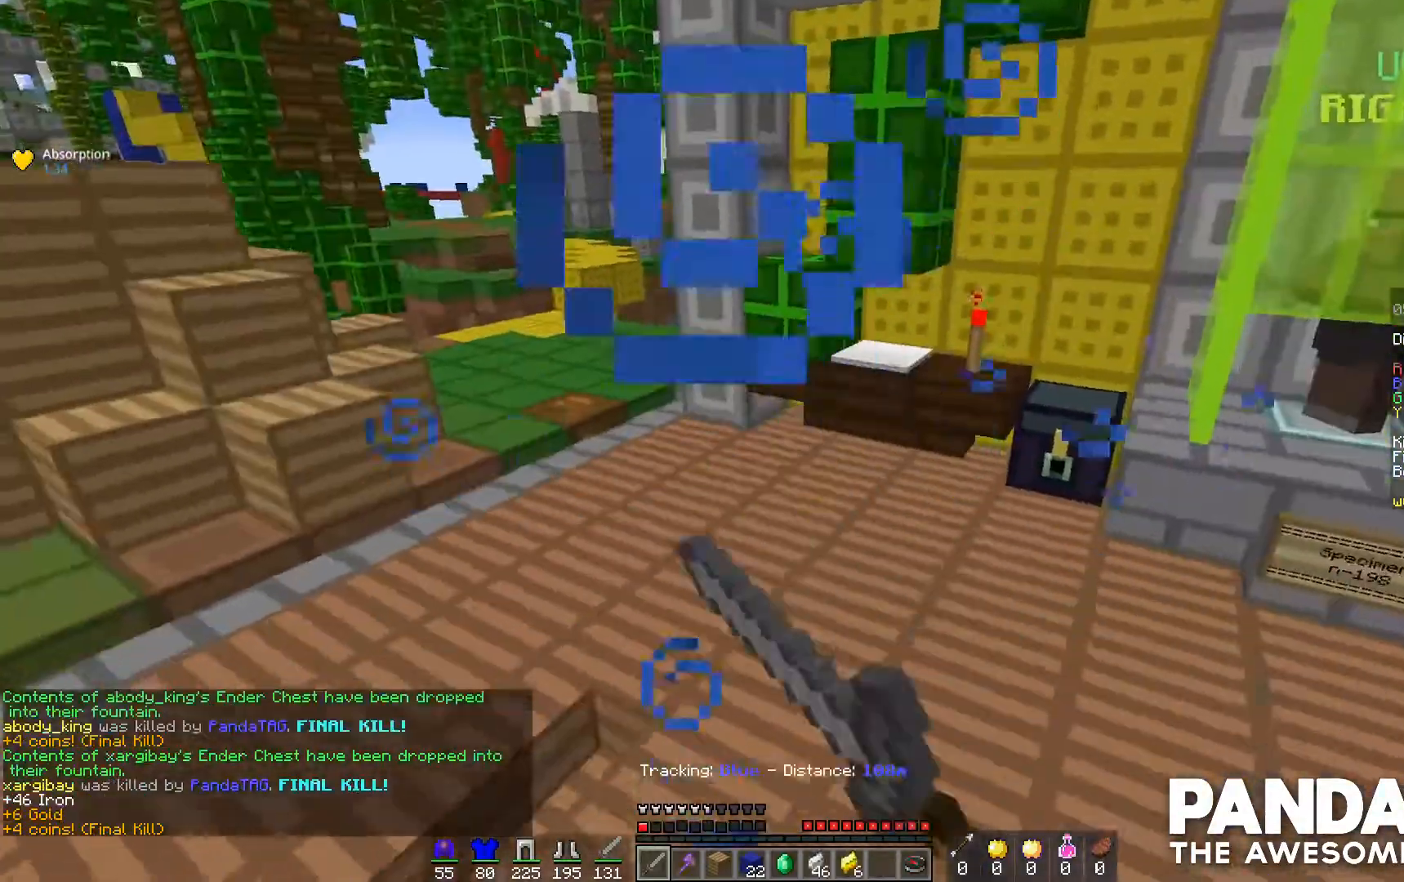
{"keys": ["w"], "mouse": [], "events": [[33, "mouse_left", "up"], [67, "w", "down"], [133, "mouse_left", "down"], [167, "mouse_left", "up"], [267, "d", "down"], [433, "d", "up"]]}
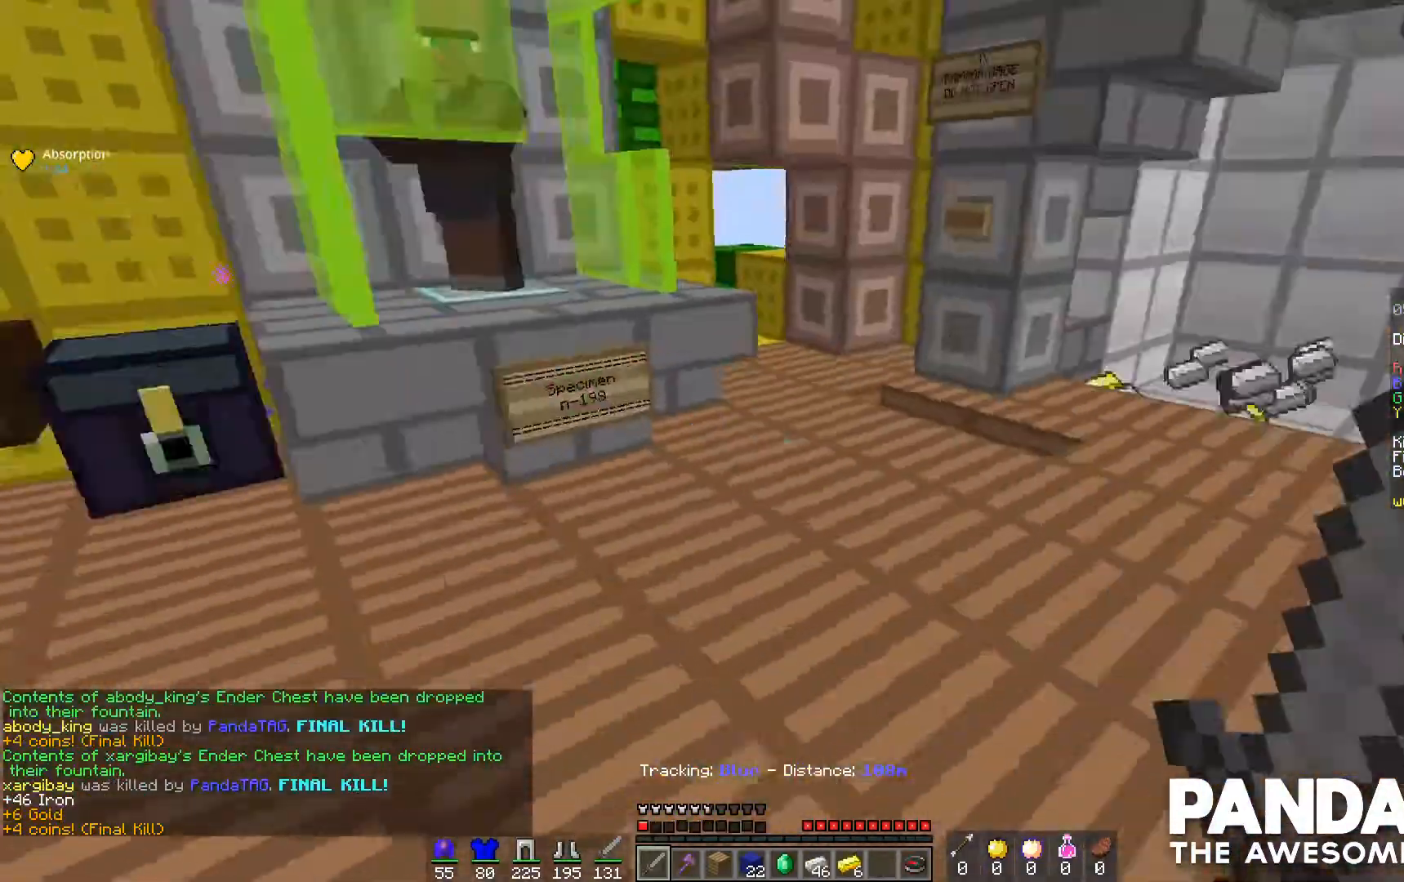
{"keys": ["w"], "mouse": [], "events": [[167, "d", "down"], [233, "d", "up"]]}
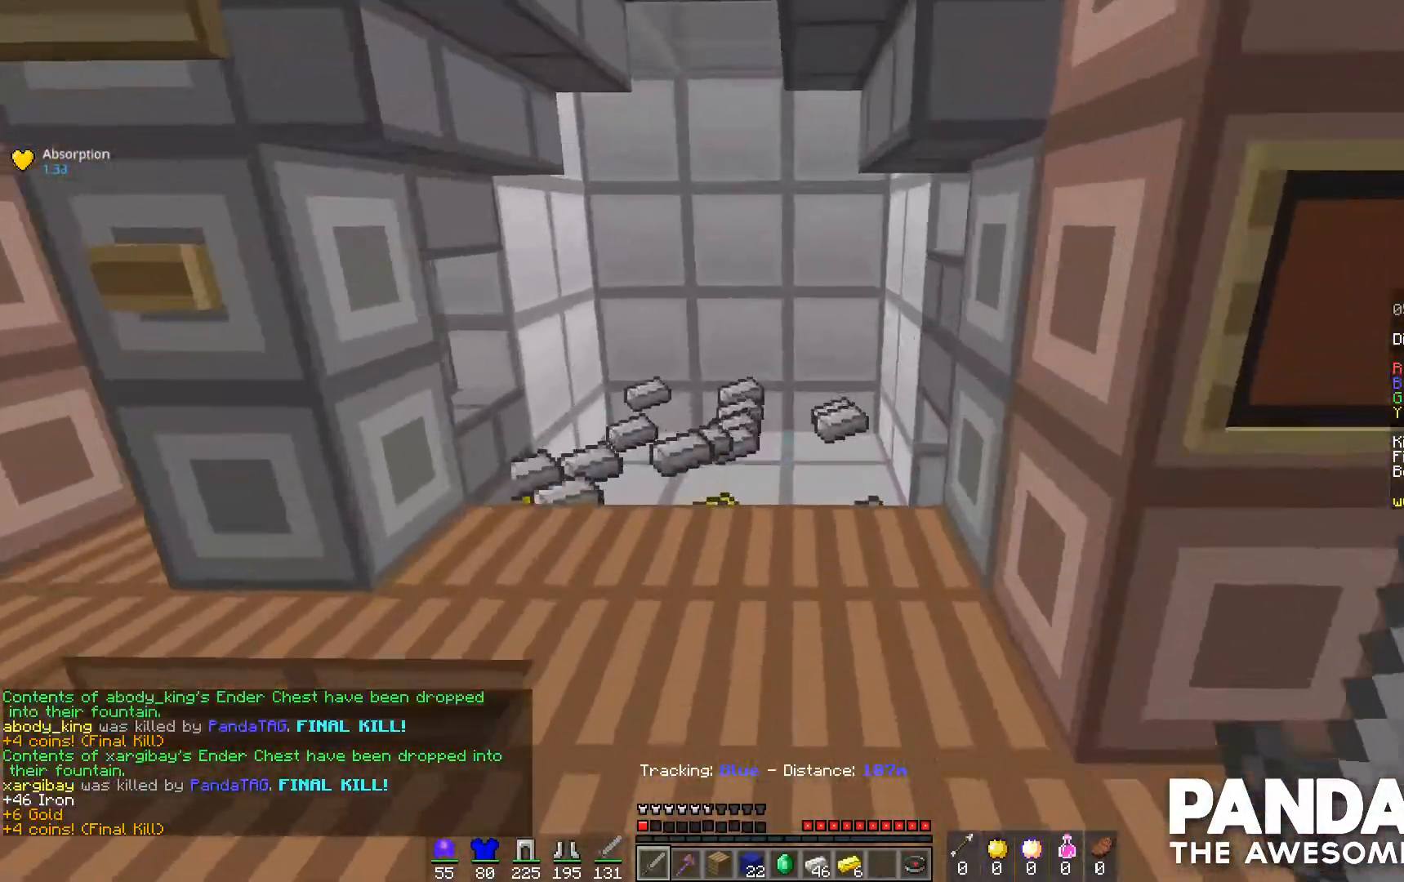
{"keys": ["w"], "mouse": [], "events": []}
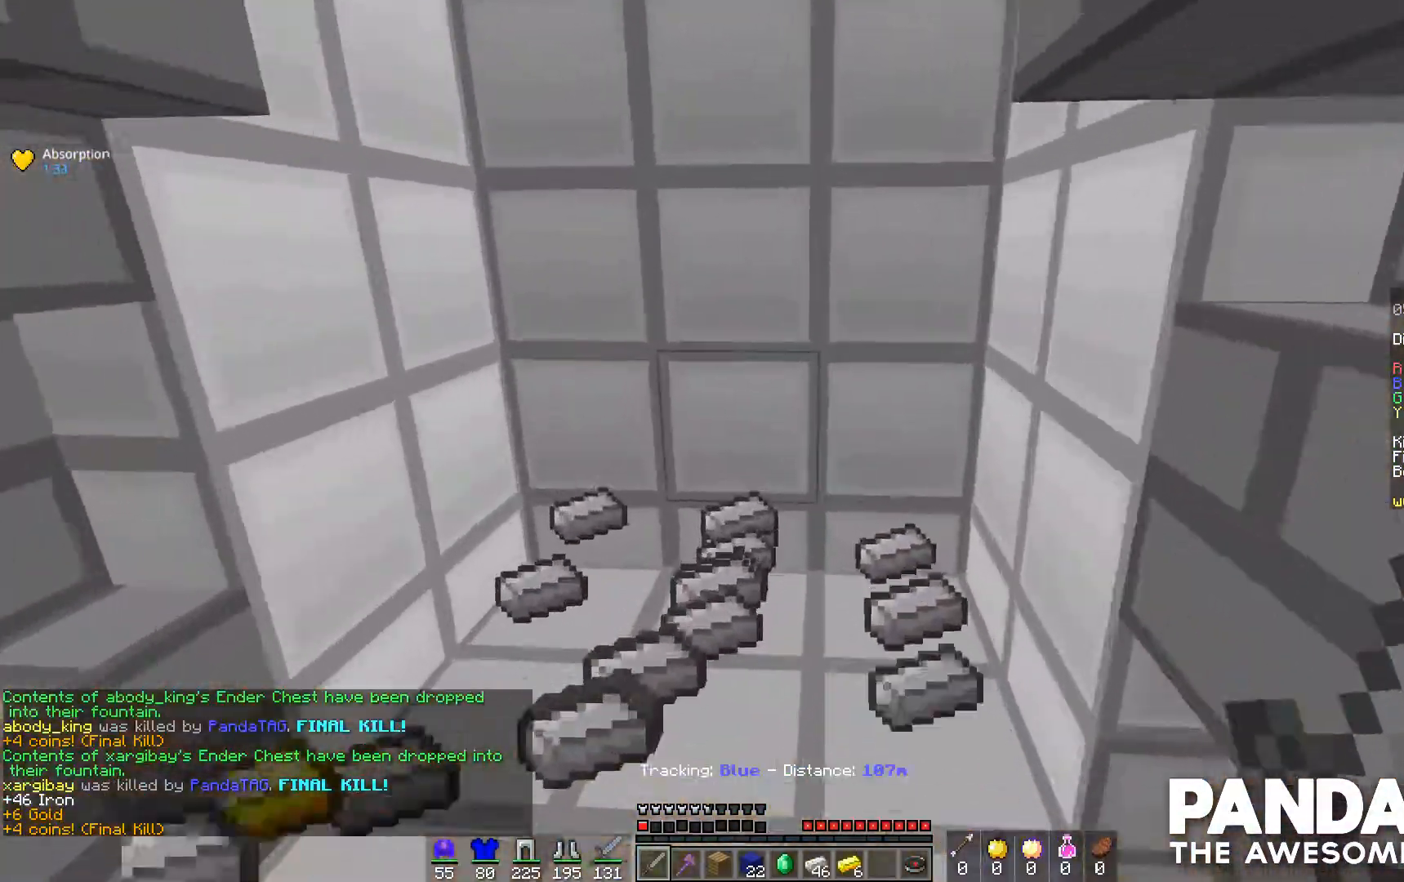
{"keys": ["d", "w"], "mouse": [], "events": [[233, "d", "down"]]}
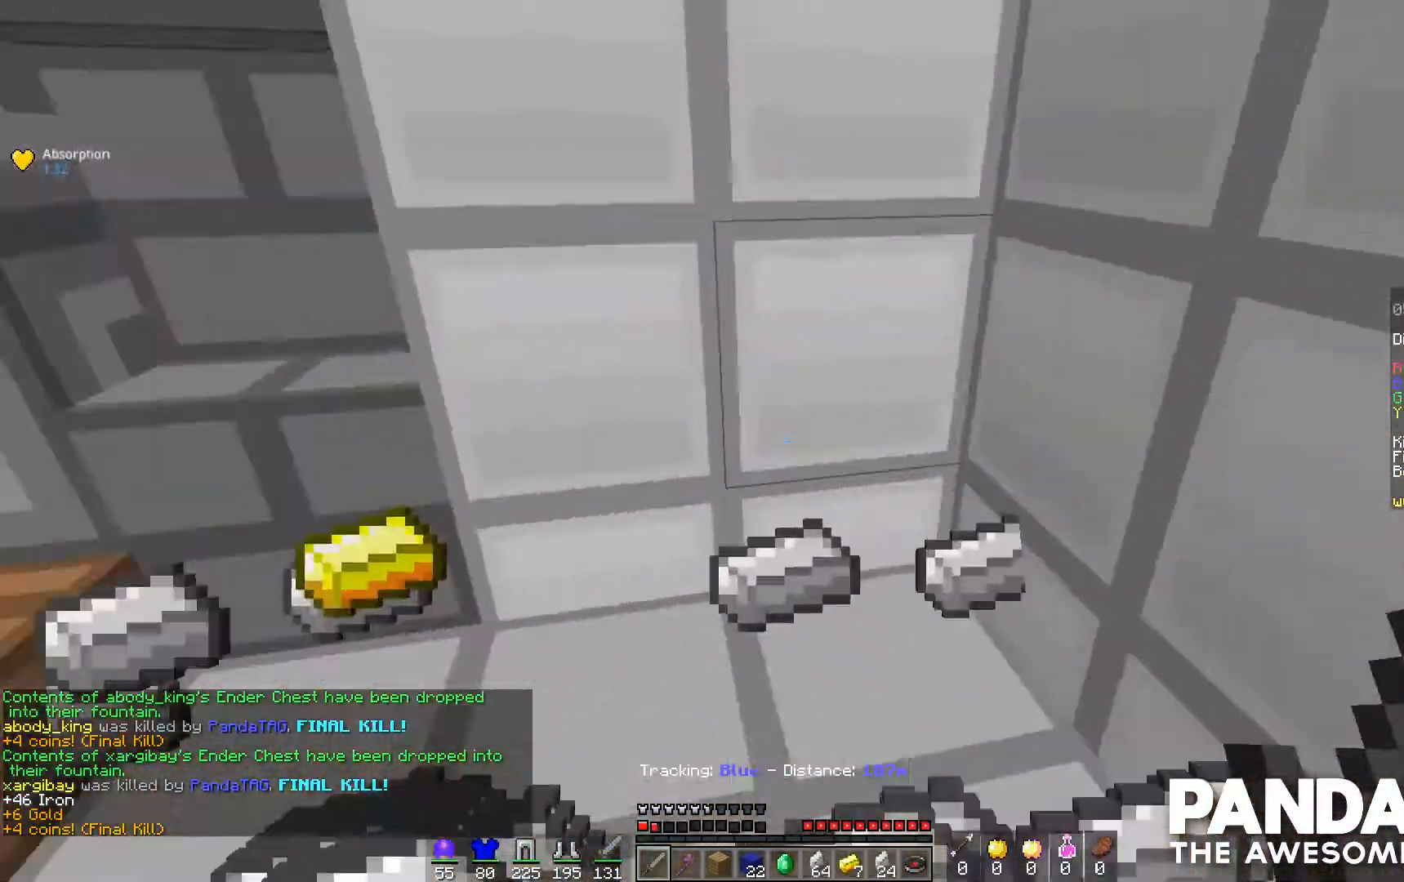
{"keys": ["w"], "mouse": [], "events": [[467, "d", "up"]]}
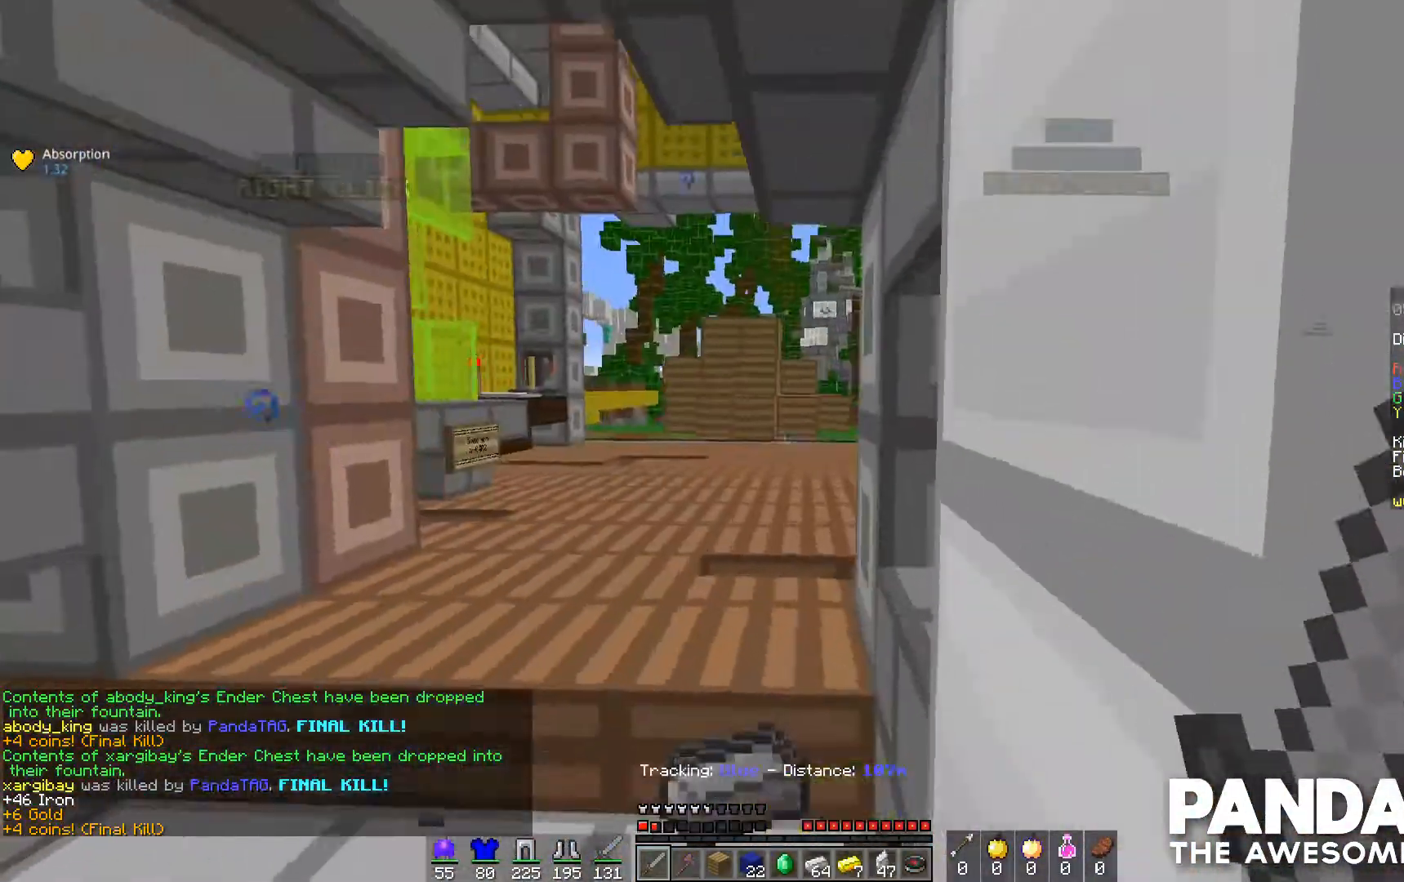
{"keys": ["w"], "mouse": [], "events": []}
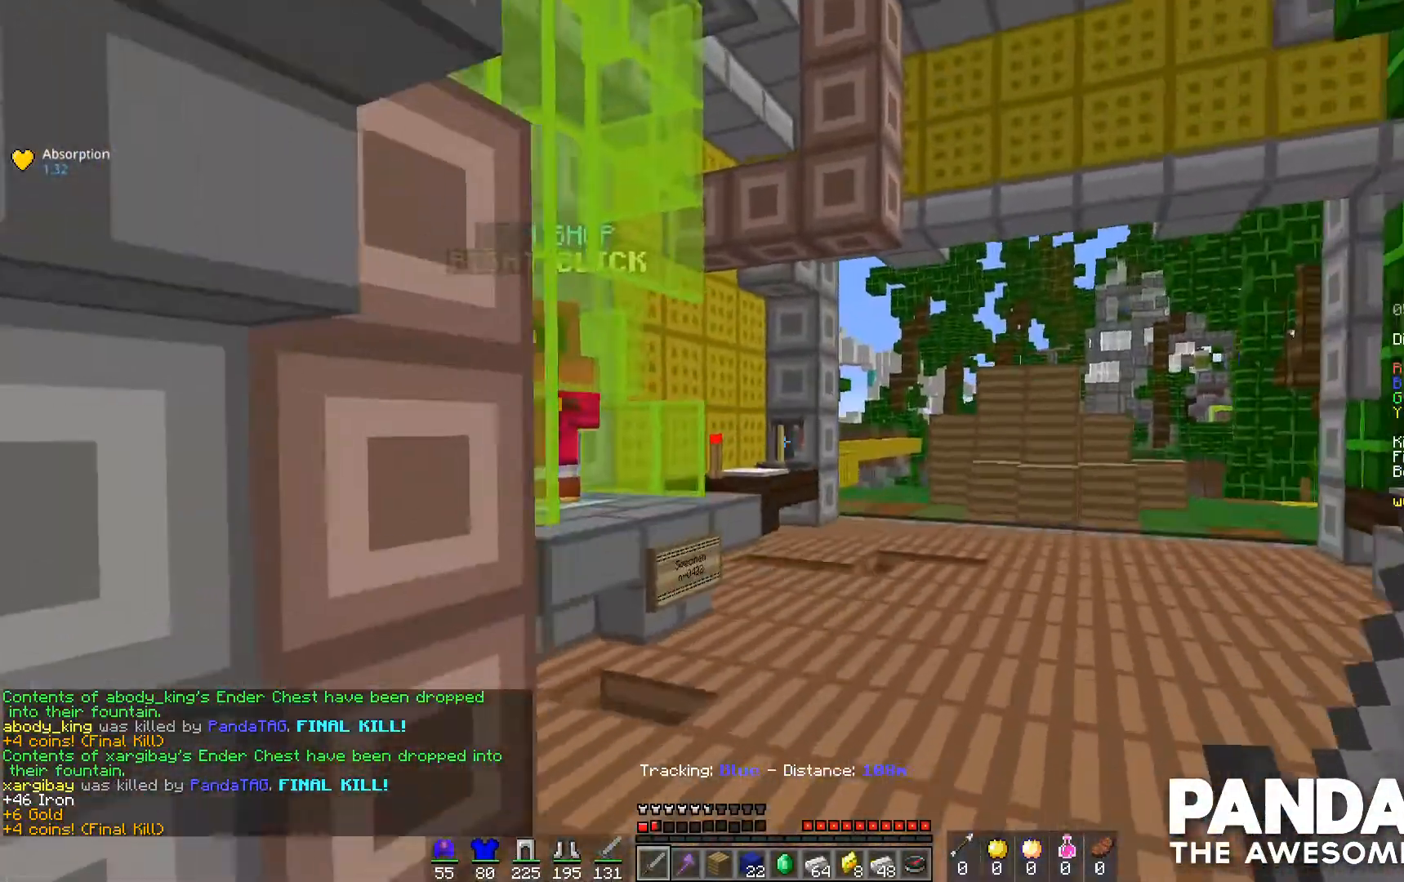
{"keys": ["w"], "mouse": [], "events": []}
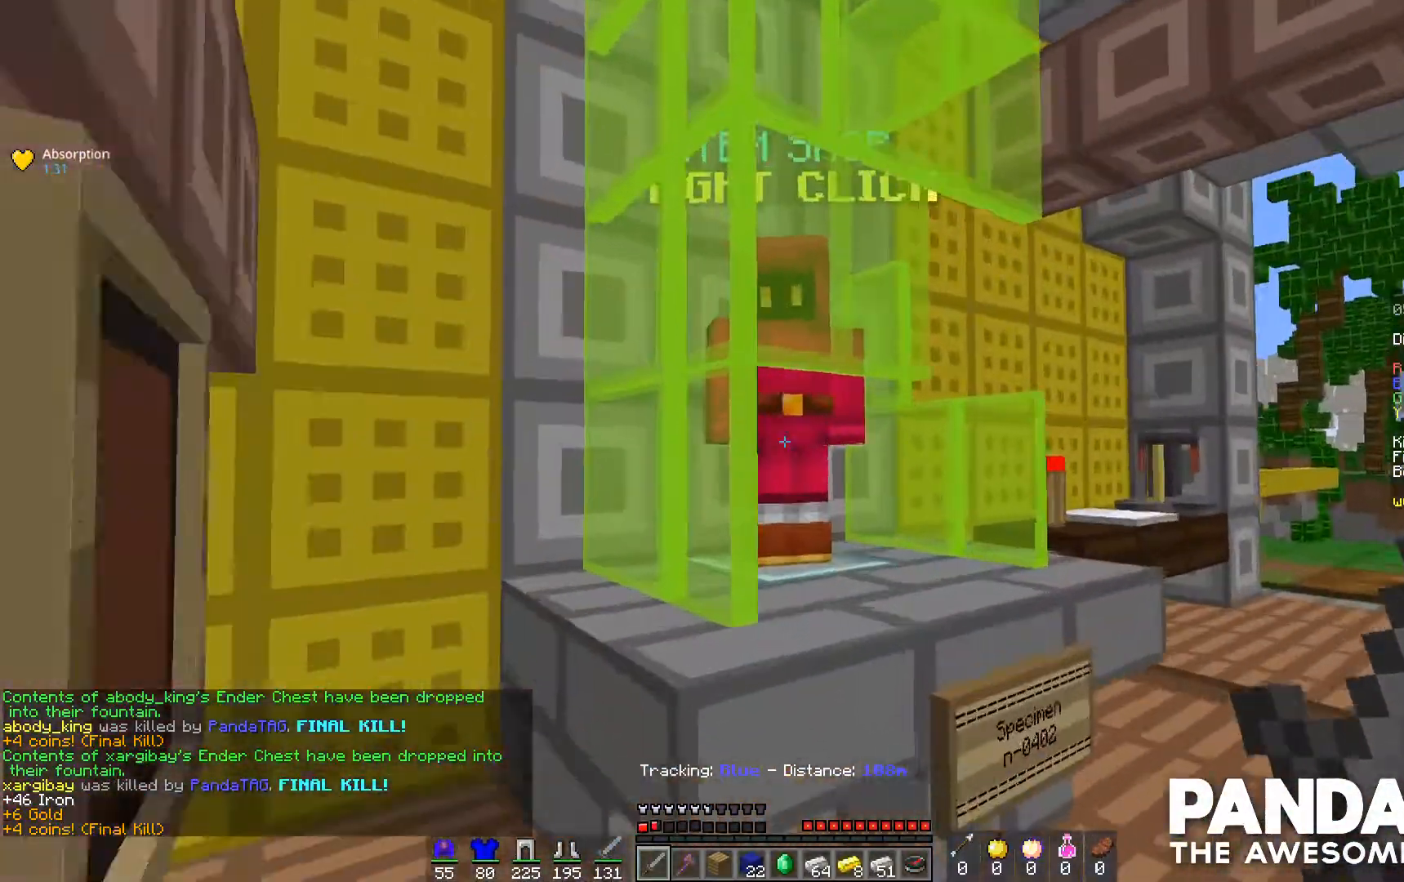
{"keys": ["d", "s"], "mouse": [], "events": [[267, "mouse_right", "down"], [267, "w", "up"], [300, "d", "down"], [367, "mouse_right", "up"], [367, "s", "down"]]}
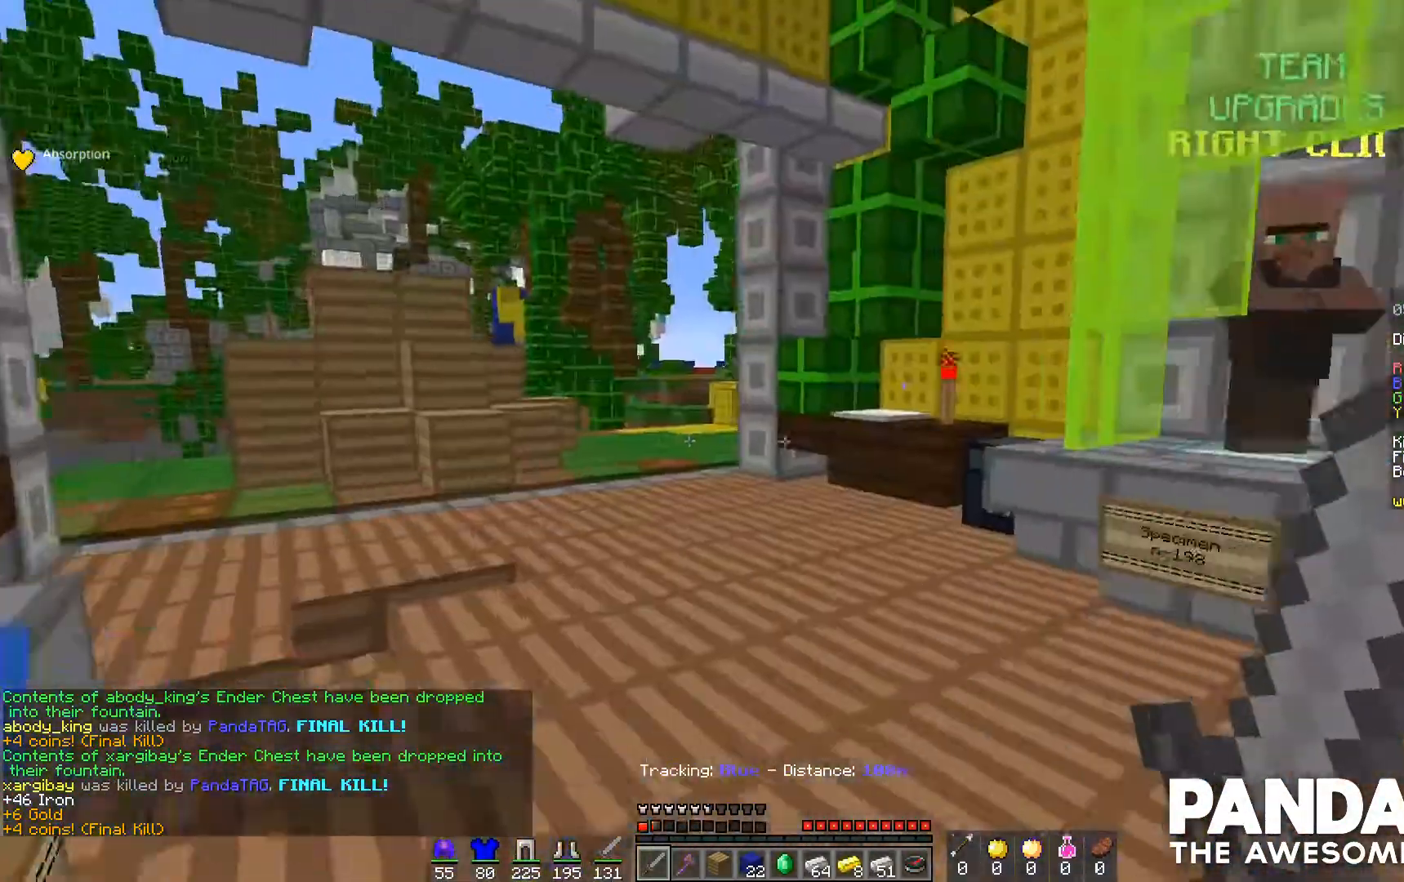
{"keys": [], "mouse": [], "events": [[67, "s", "up"], [133, "d", "up"]]}
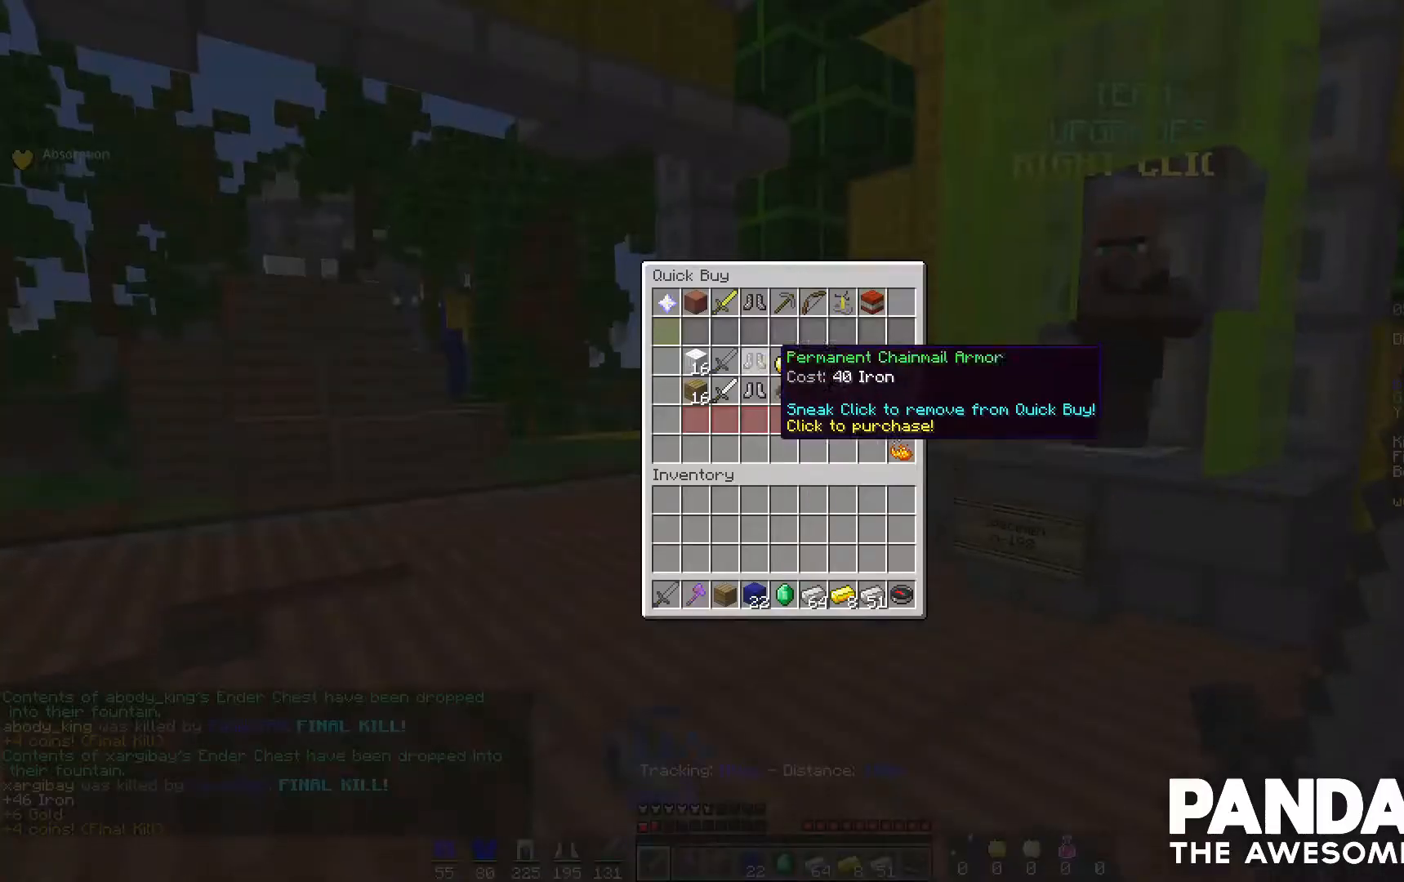
{"keys": [], "mouse": [], "events": []}
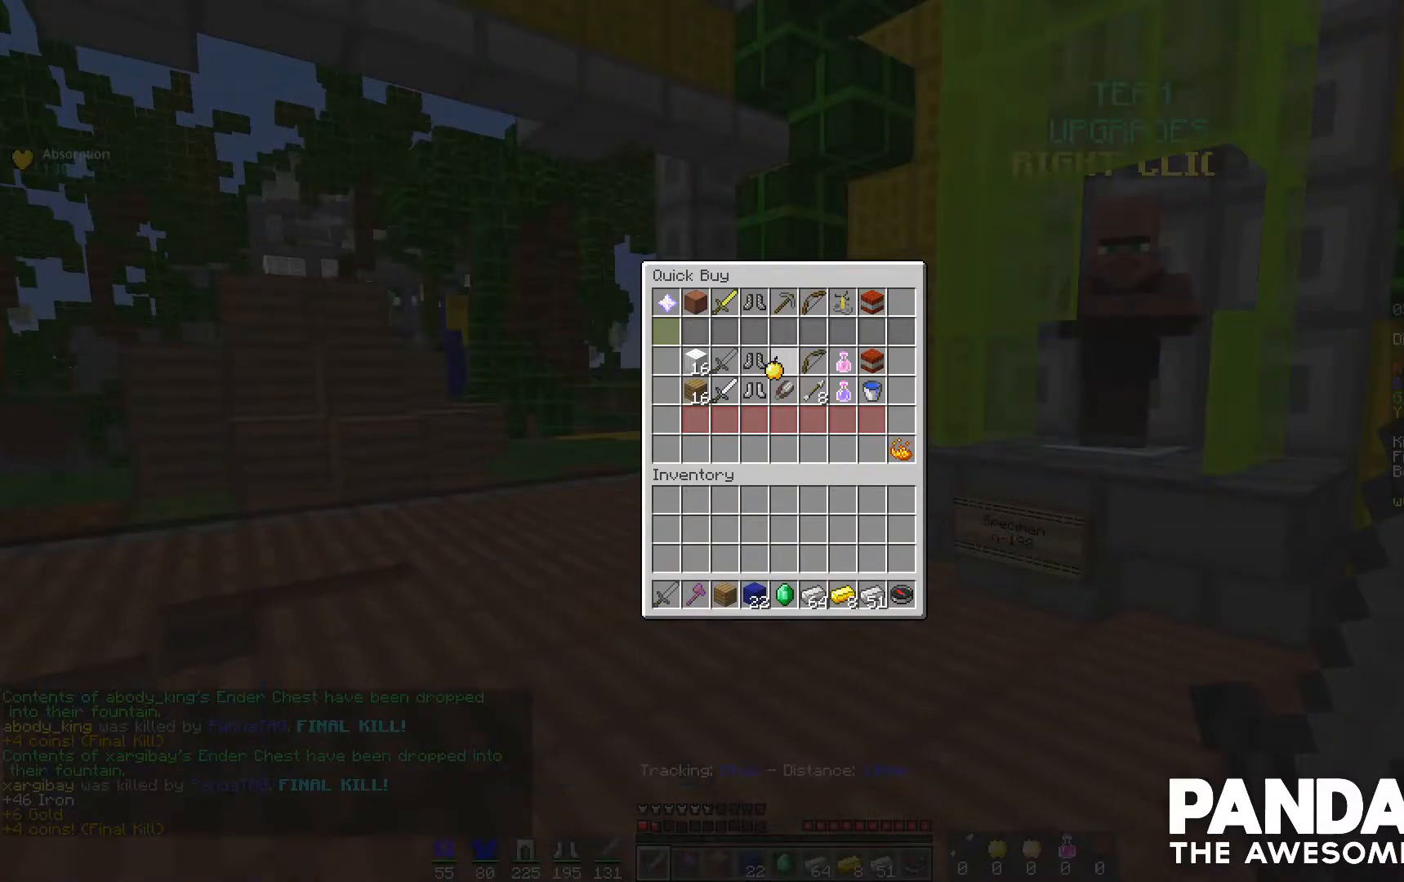
{"keys": [], "mouse": [], "events": []}
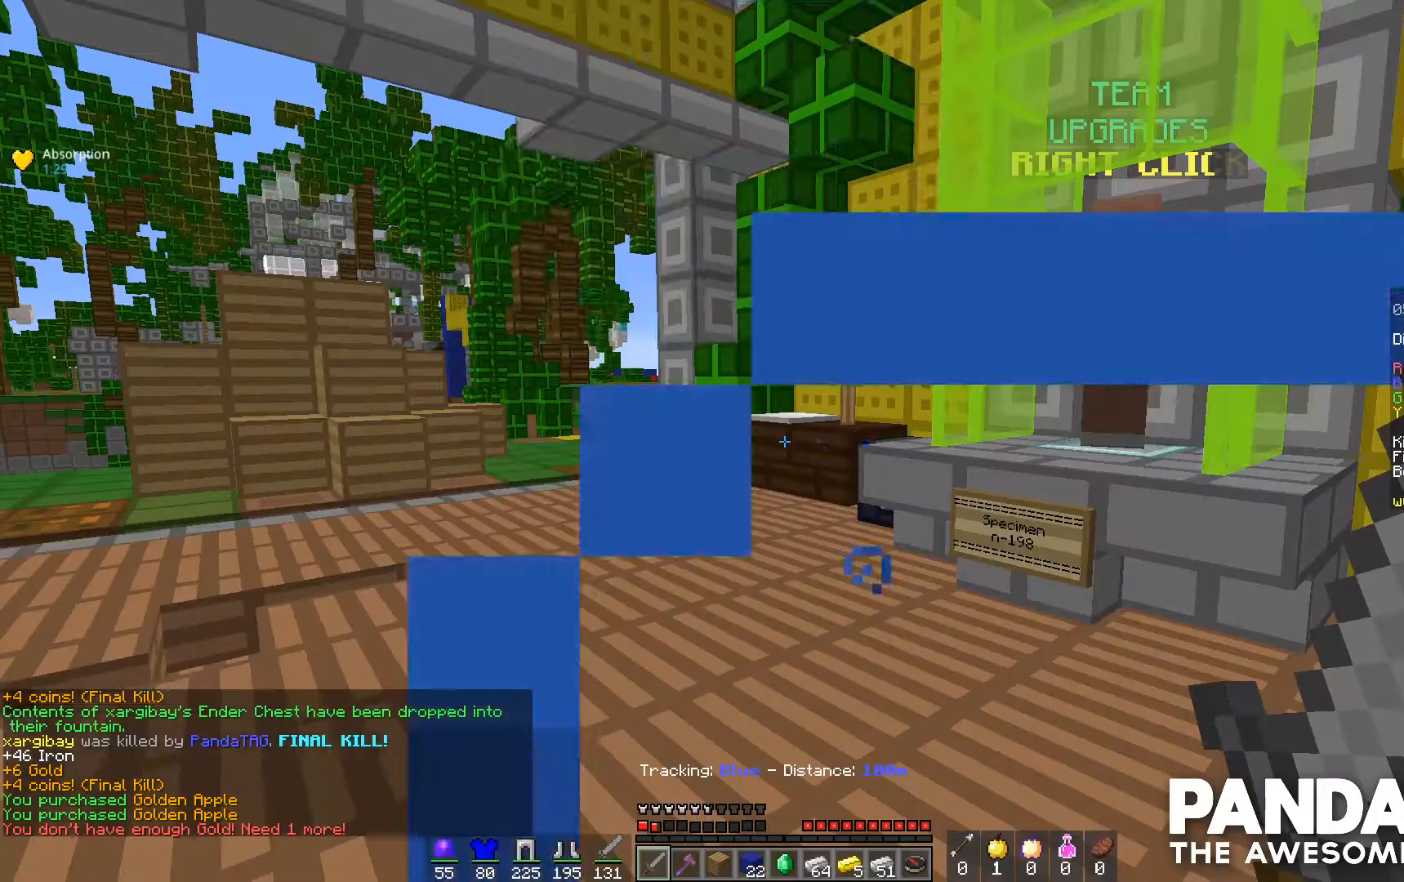
{"keys": [], "mouse": [], "events": []}
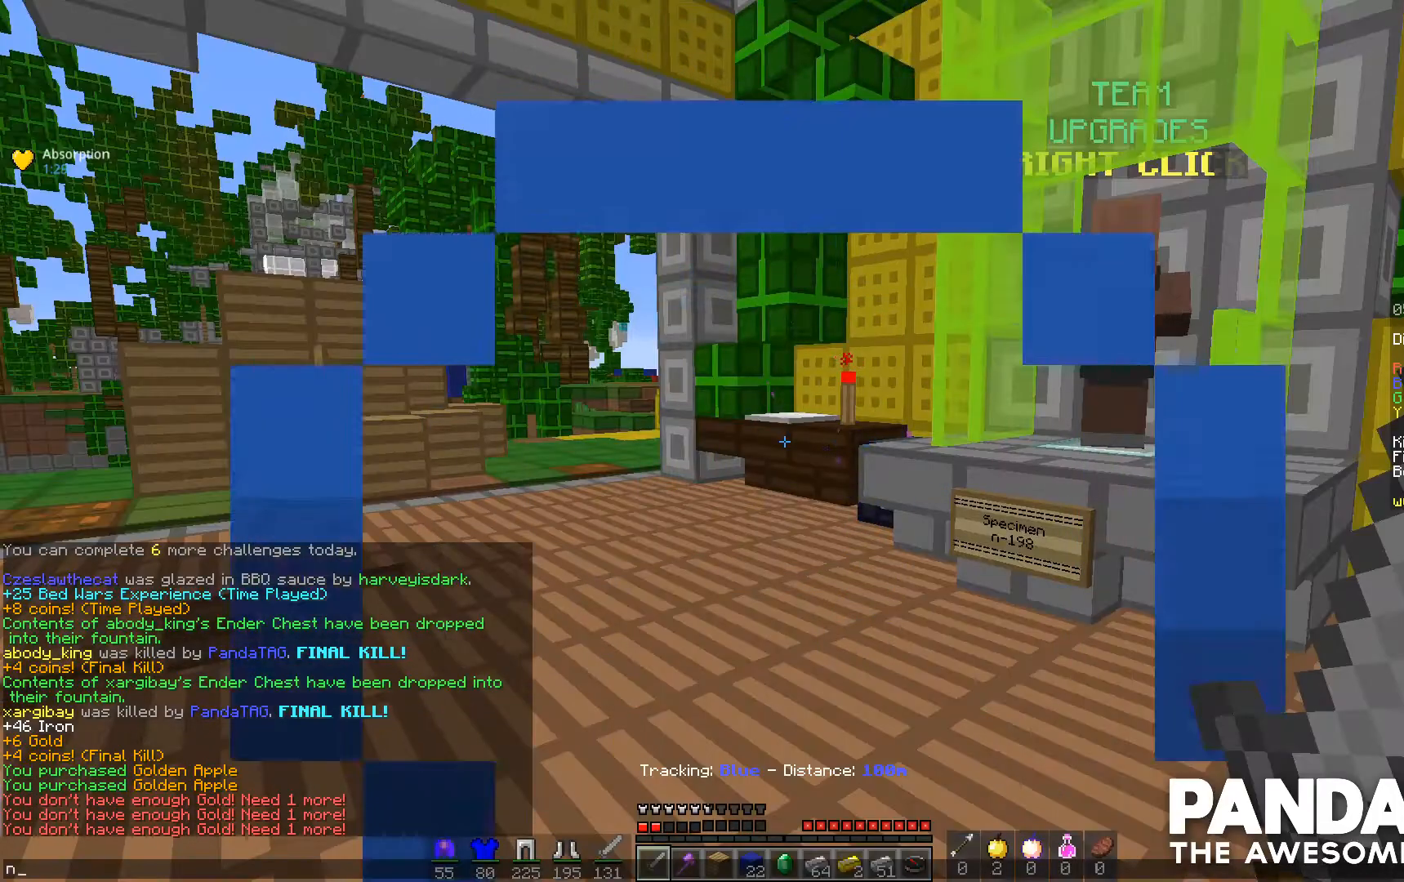
{"keys": [], "mouse": [], "events": []}
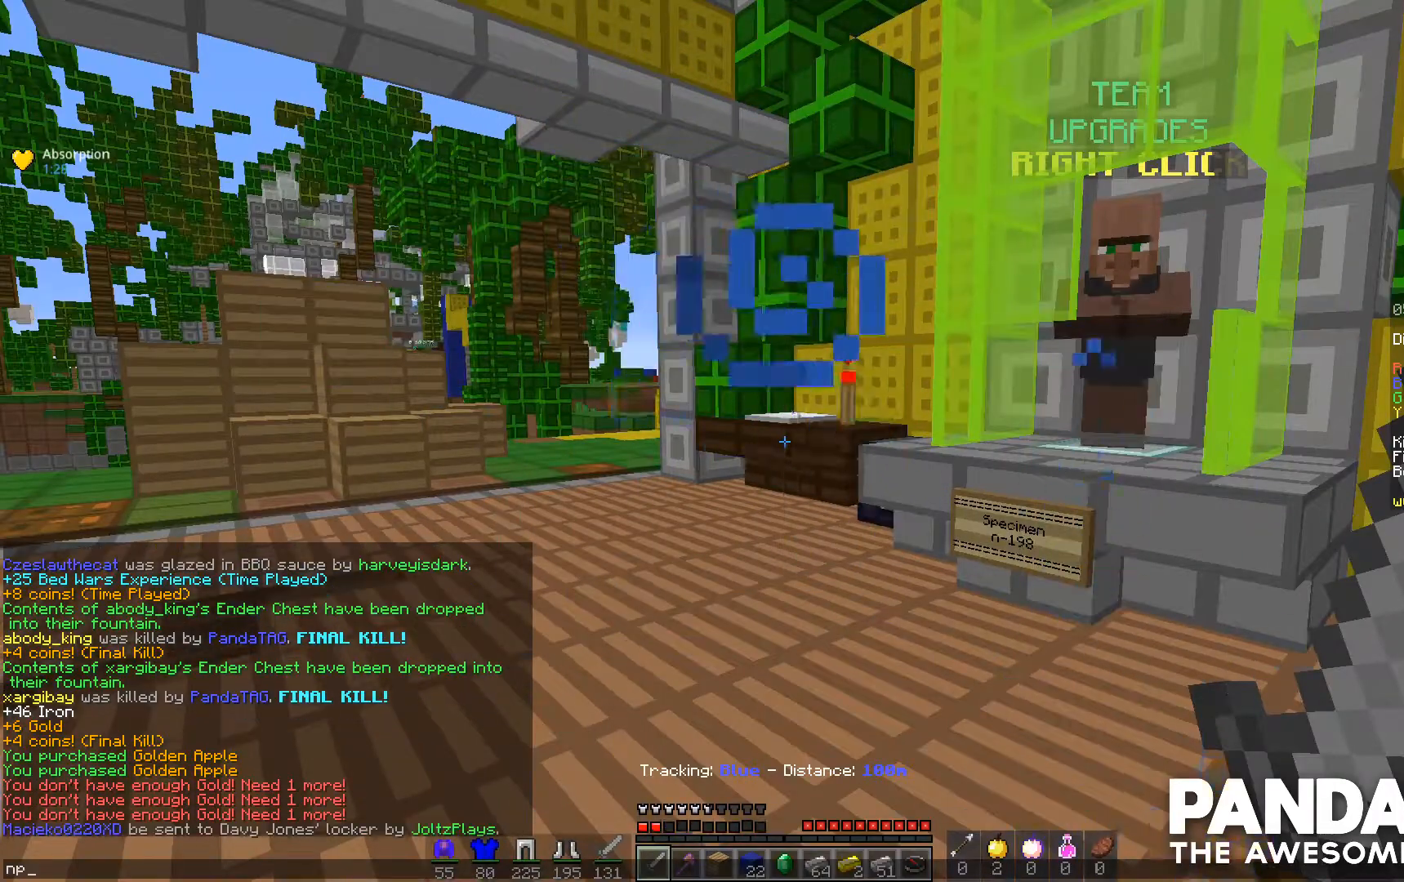
{"keys": ["w"], "mouse": [], "events": [[67, "d", "down"], [67, "w", "down"], [167, "d", "up"]]}
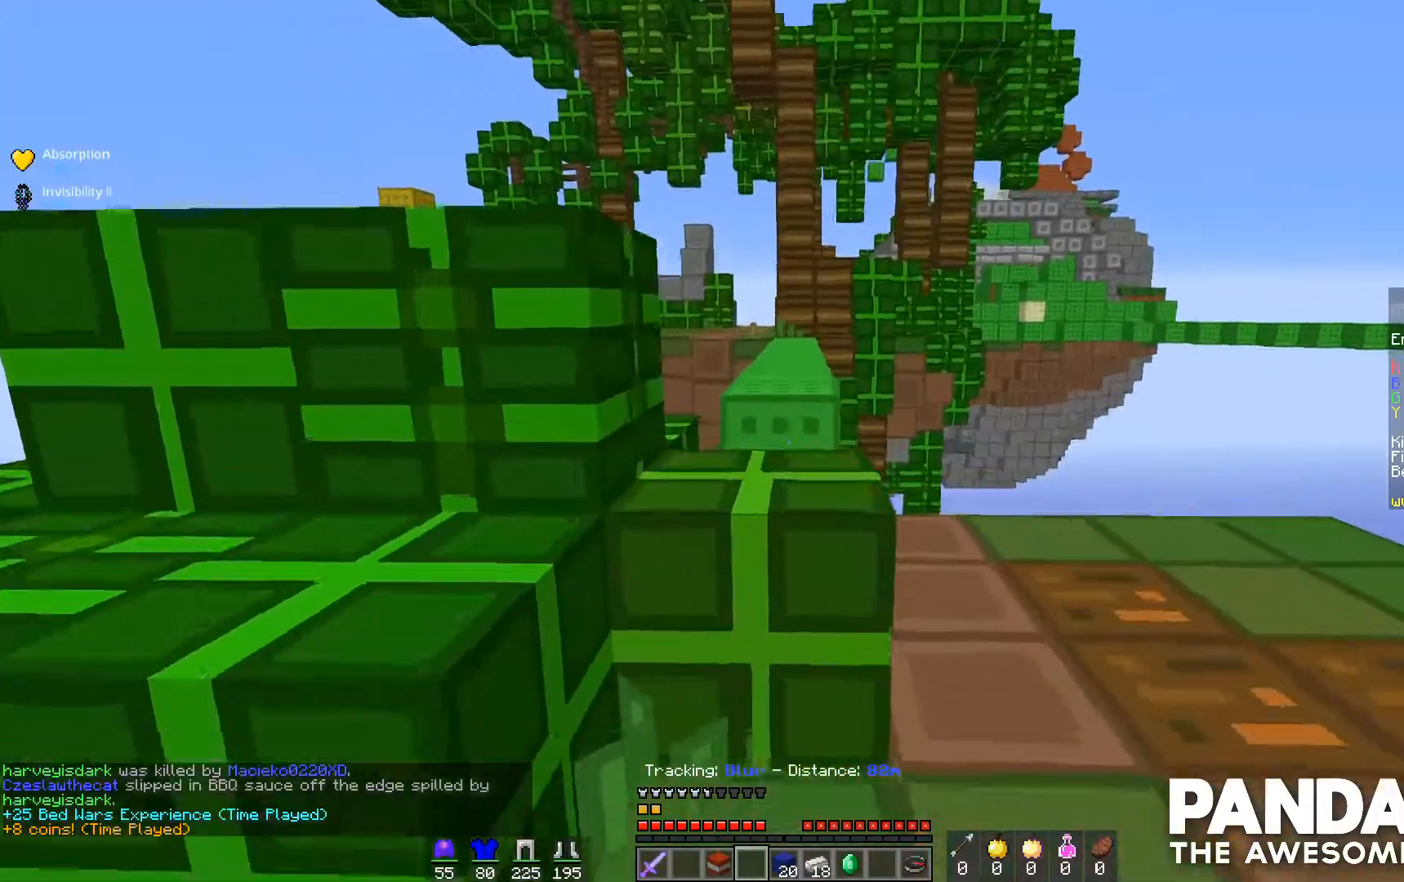
{"keys": ["space", "w"], "mouse": [], "events": [[33, "space", "down"], [200, "space", "up"], [367, "space", "down"]]}
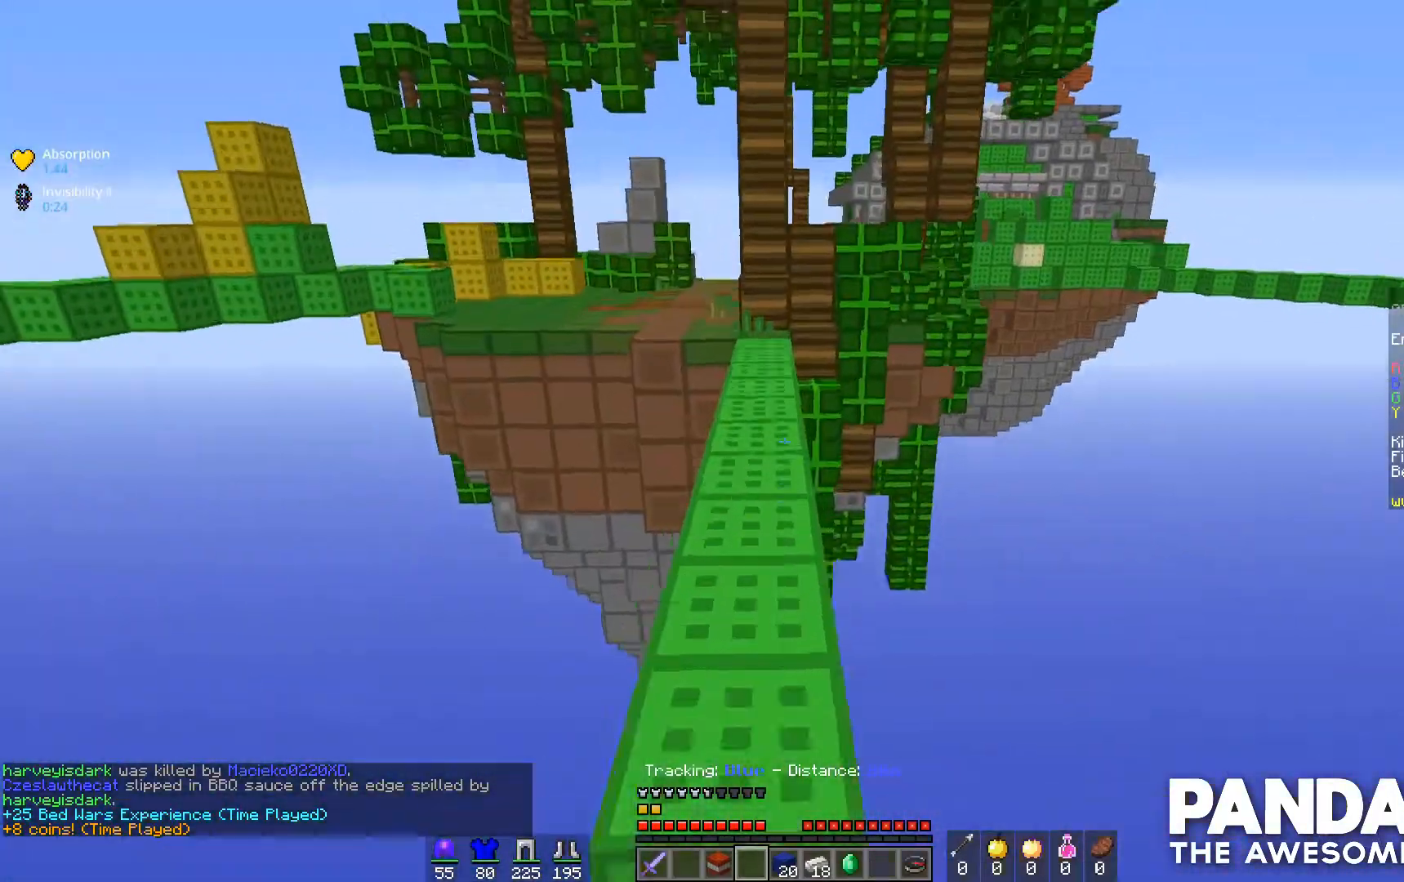
{"keys": ["space", "w"], "mouse": [], "events": []}
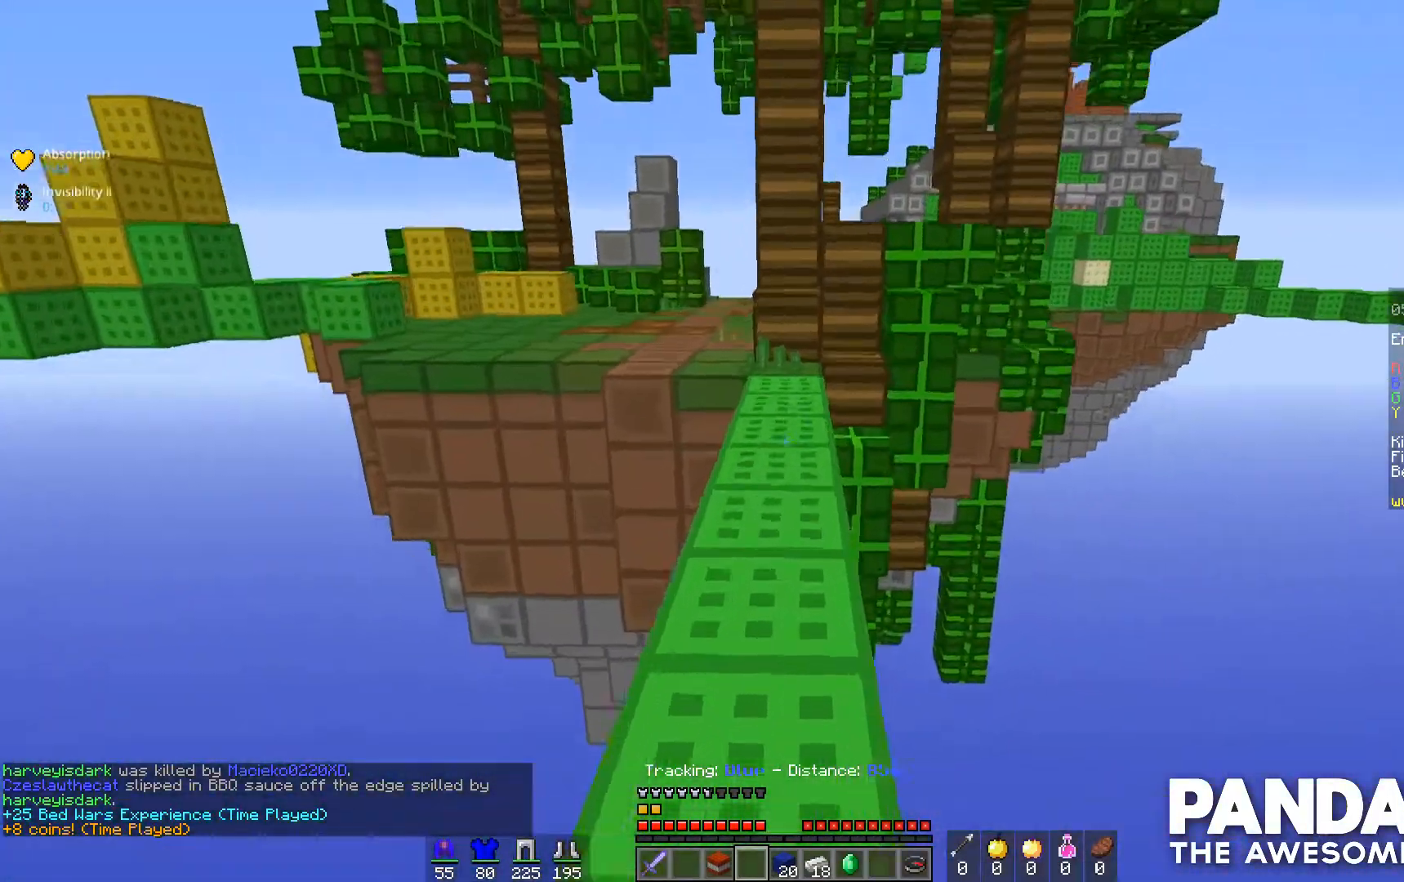
{"keys": ["w"], "mouse": [], "events": [[400, "space", "up"]]}
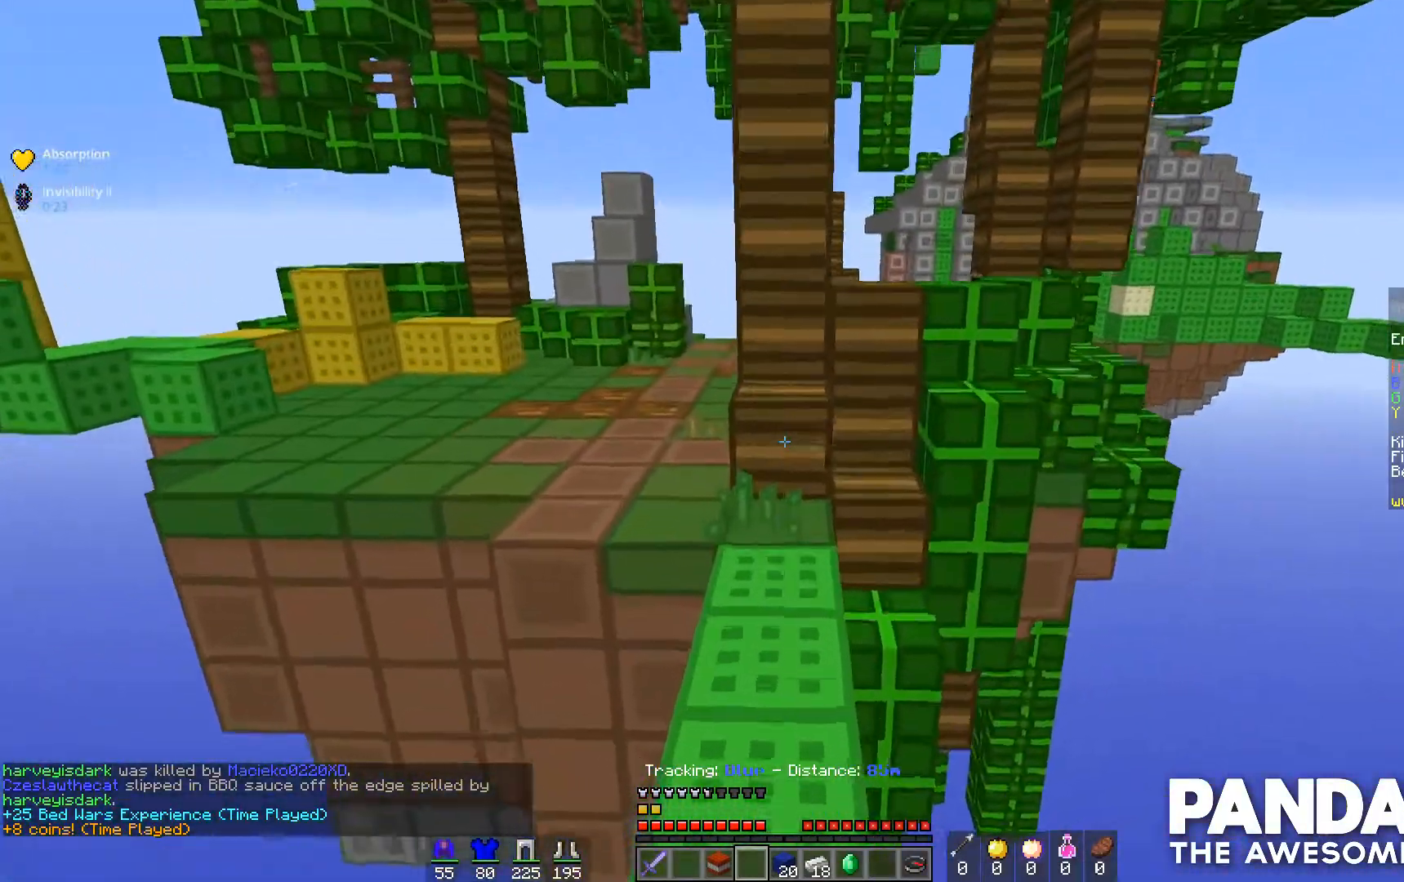
{"keys": ["space", "w"], "mouse": [], "events": [[167, "space", "down"]]}
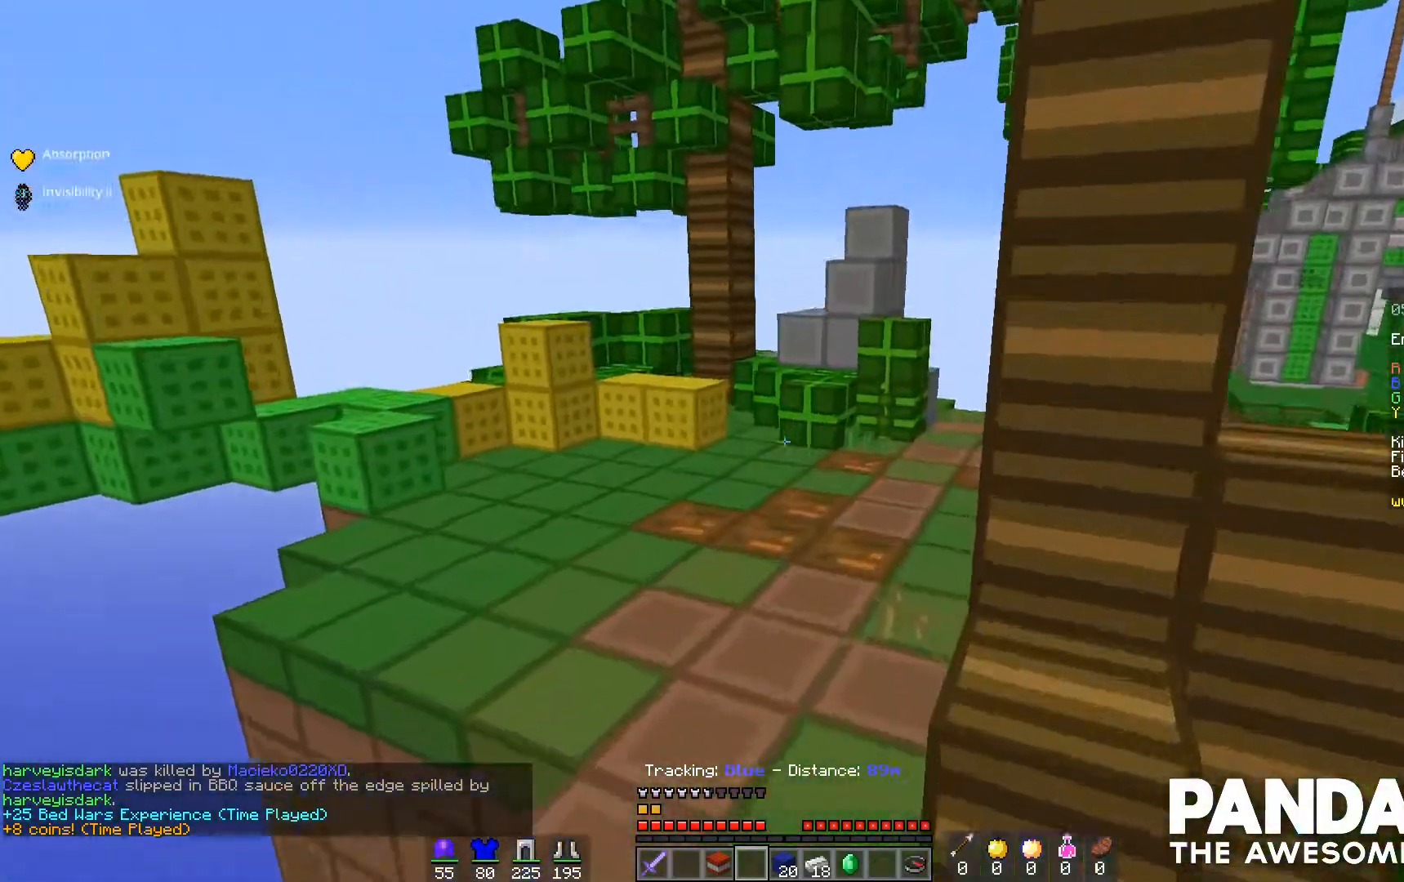
{"keys": ["space", "w"], "mouse": [], "events": []}
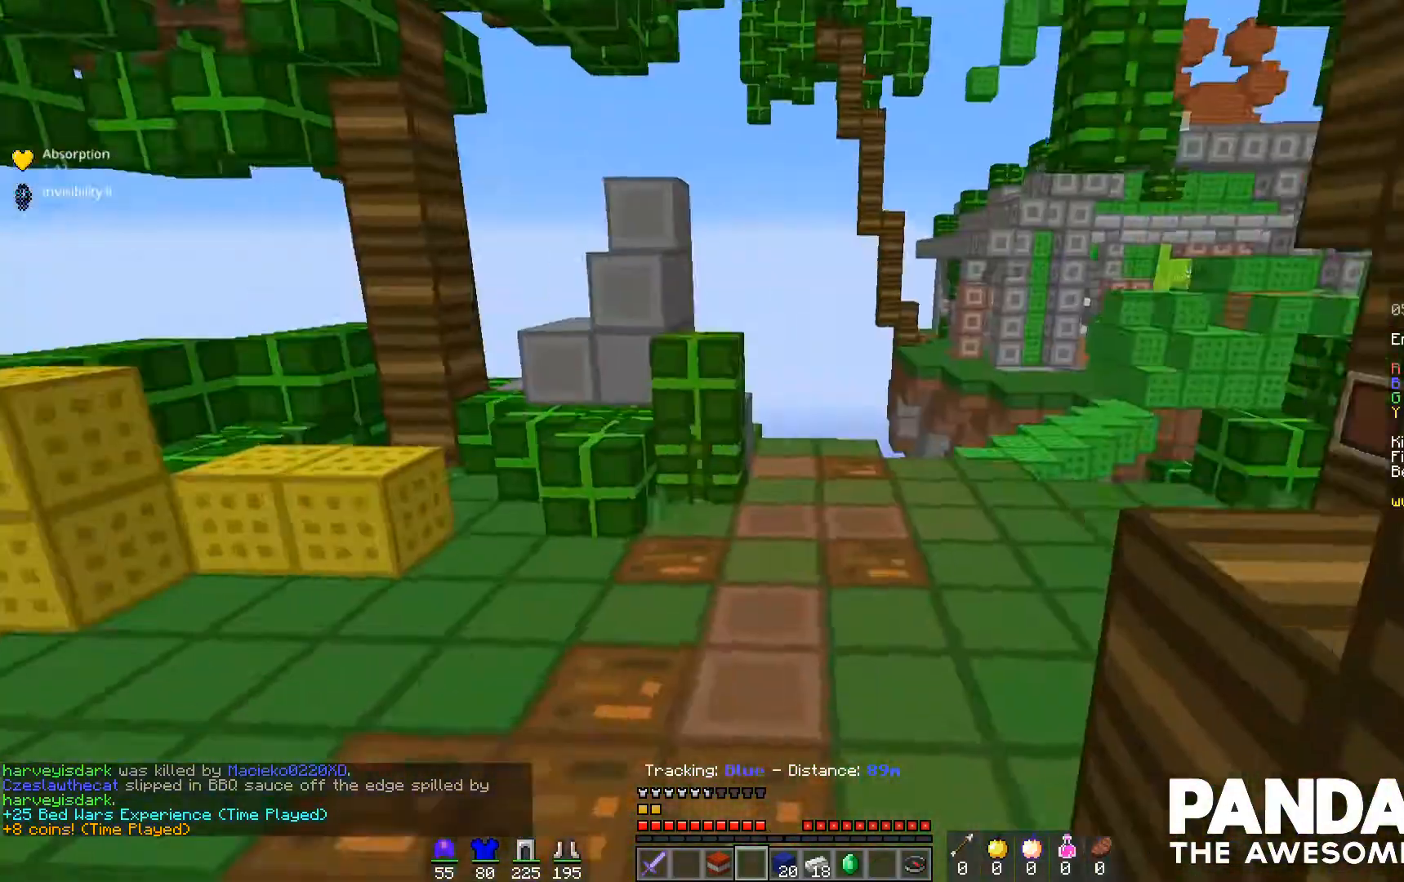
{"keys": ["space", "w"], "mouse": [], "events": []}
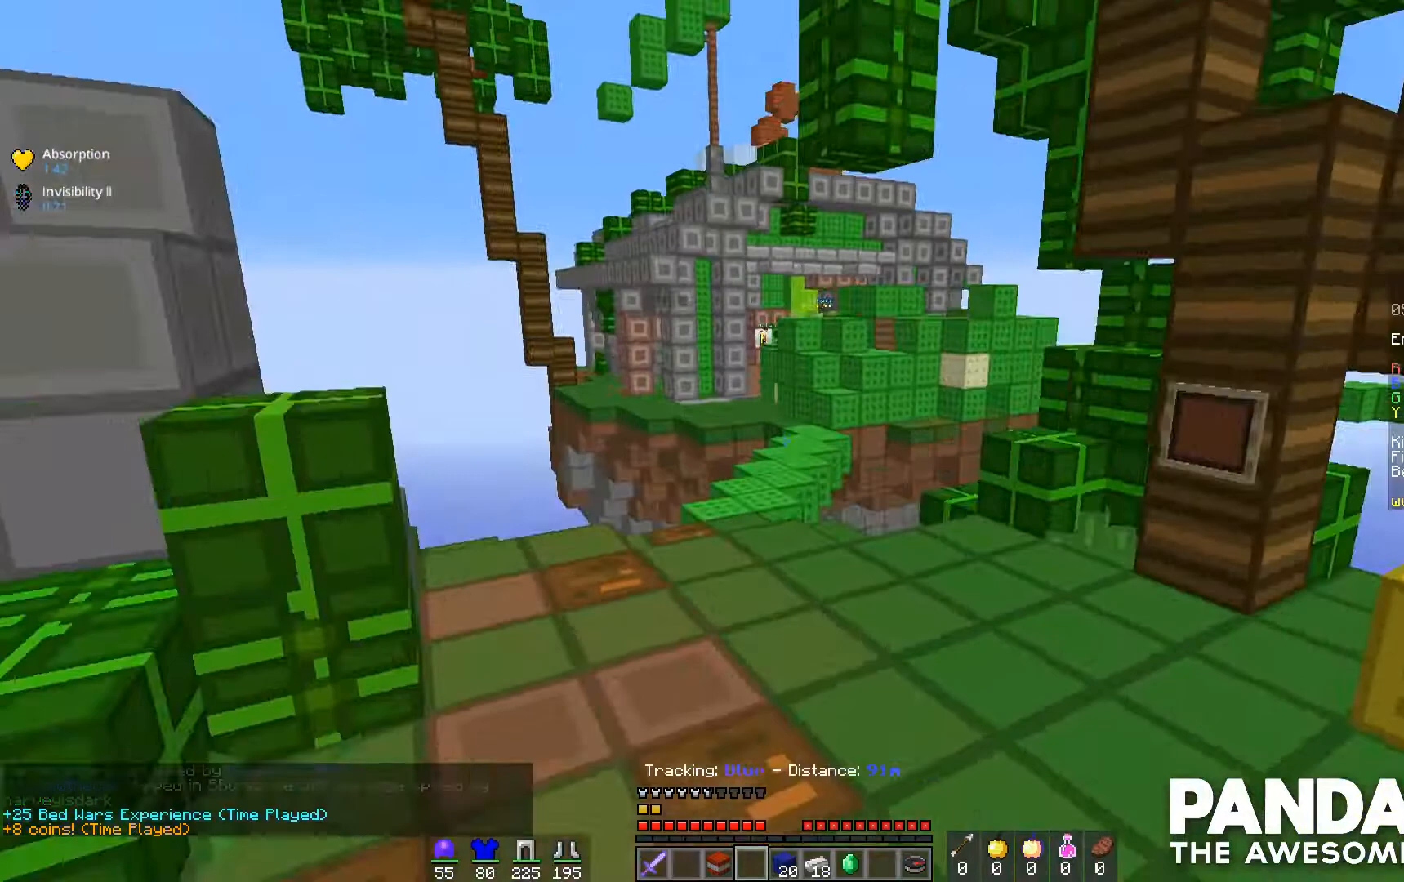
{"keys": ["space", "w"], "mouse": [], "events": []}
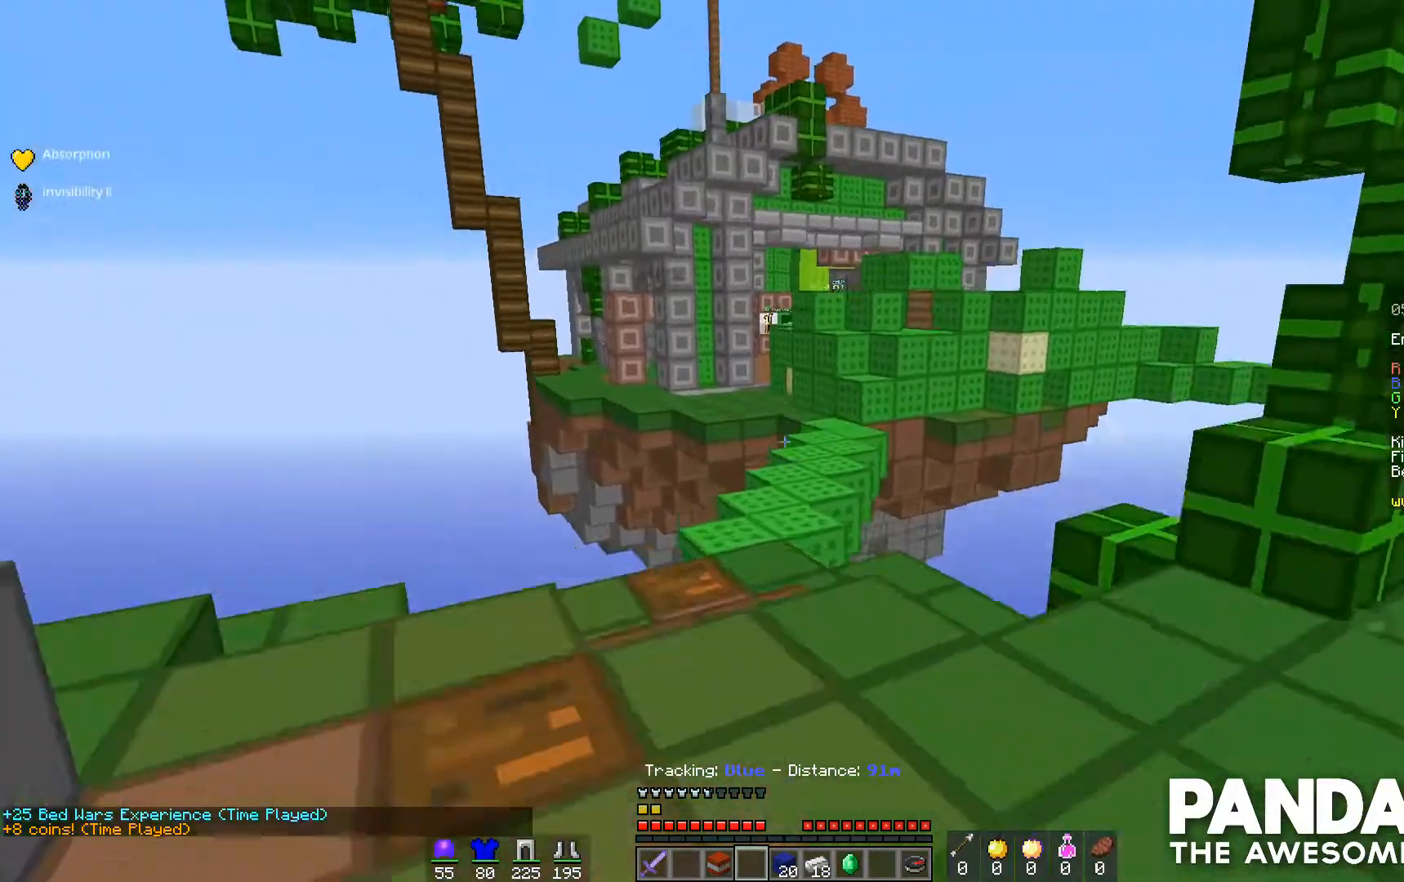
{"keys": ["w"], "mouse": [], "events": [[367, "space", "up"]]}
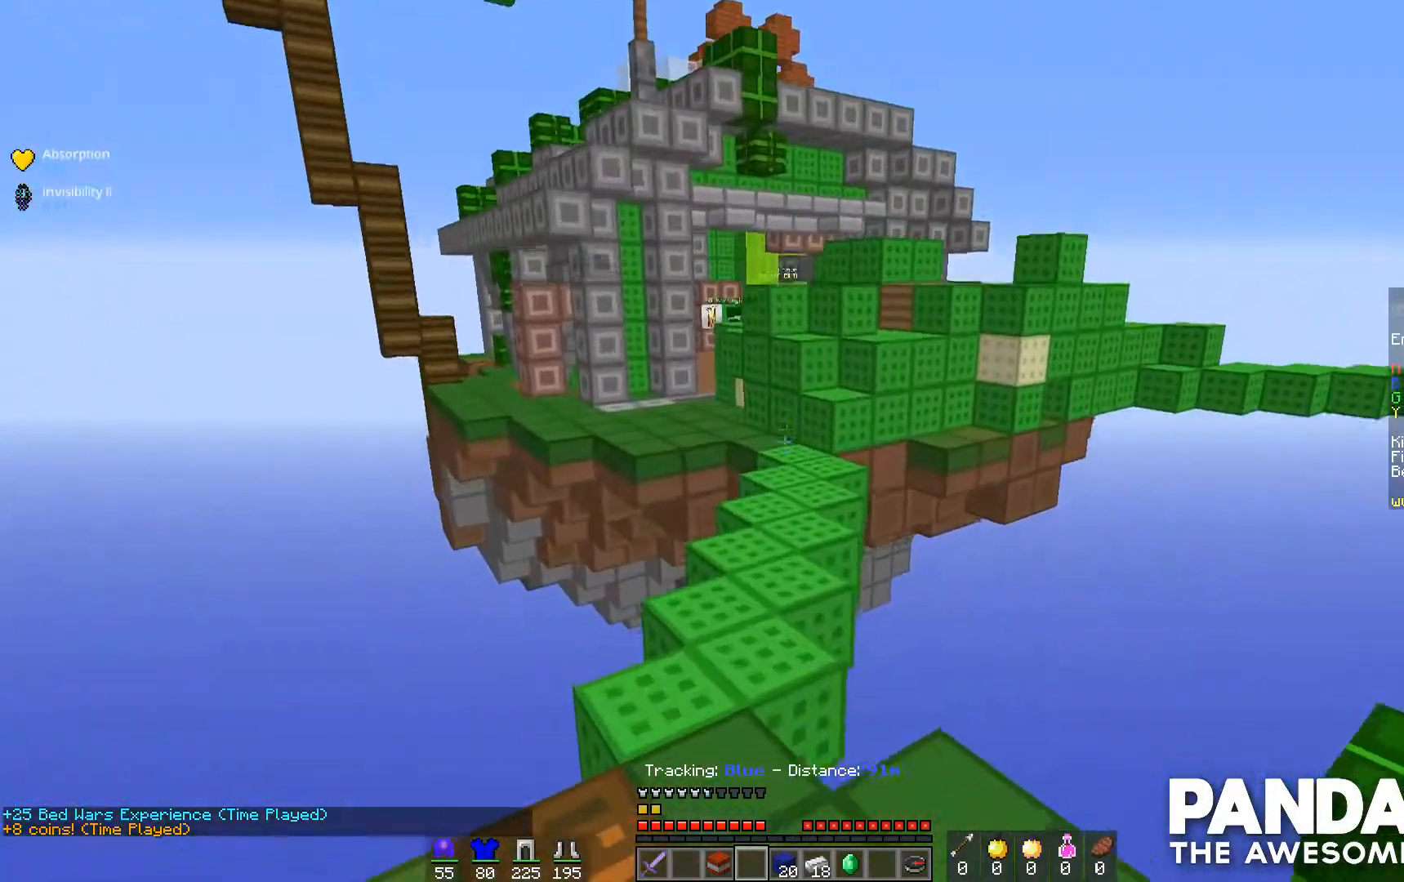
{"keys": ["w"], "mouse": [], "events": [[33, "space", "down"], [367, "space", "up"]]}
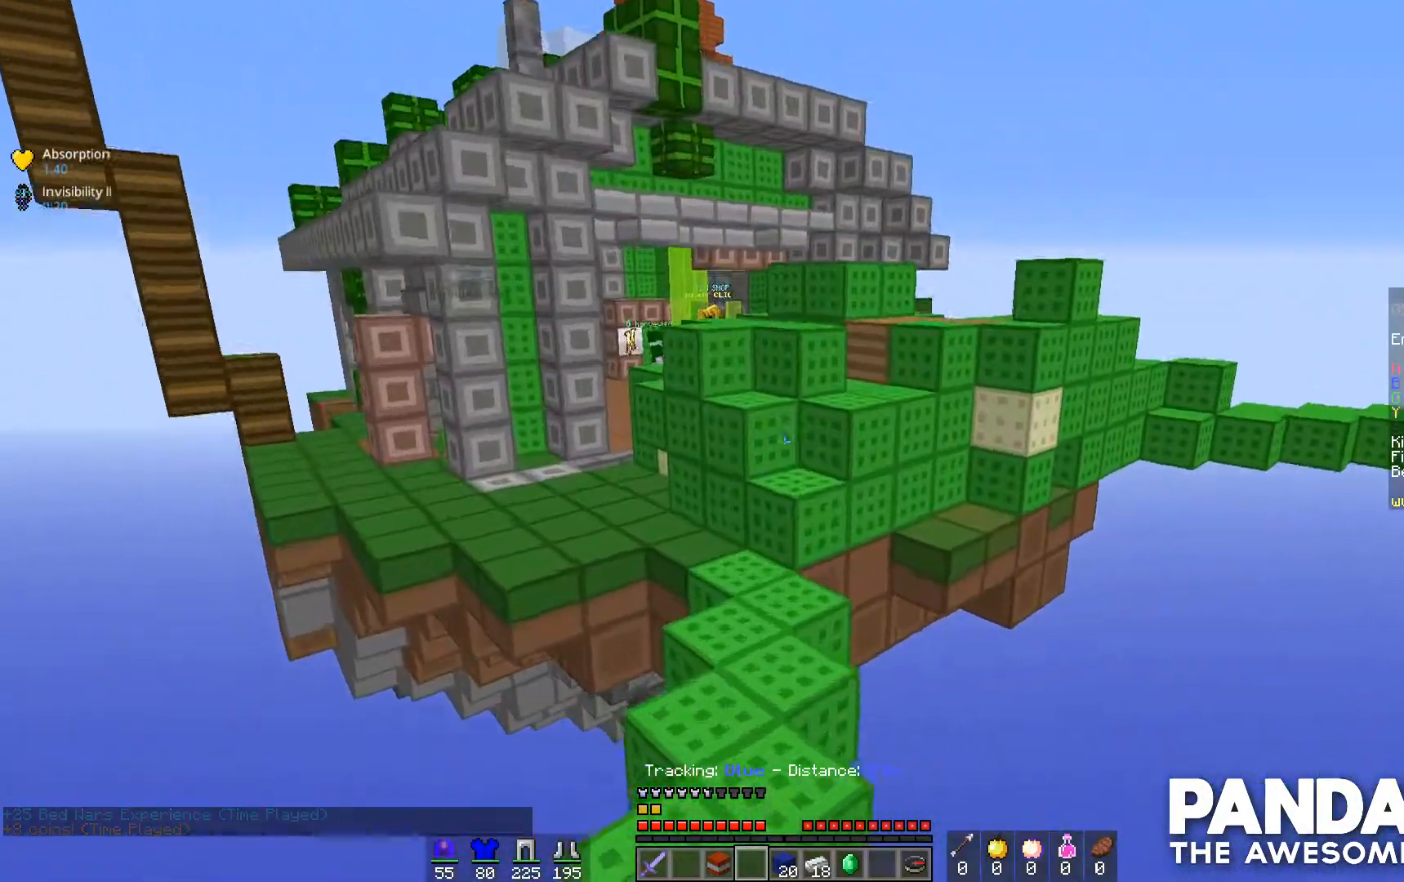
{"keys": ["w"], "mouse": [], "events": []}
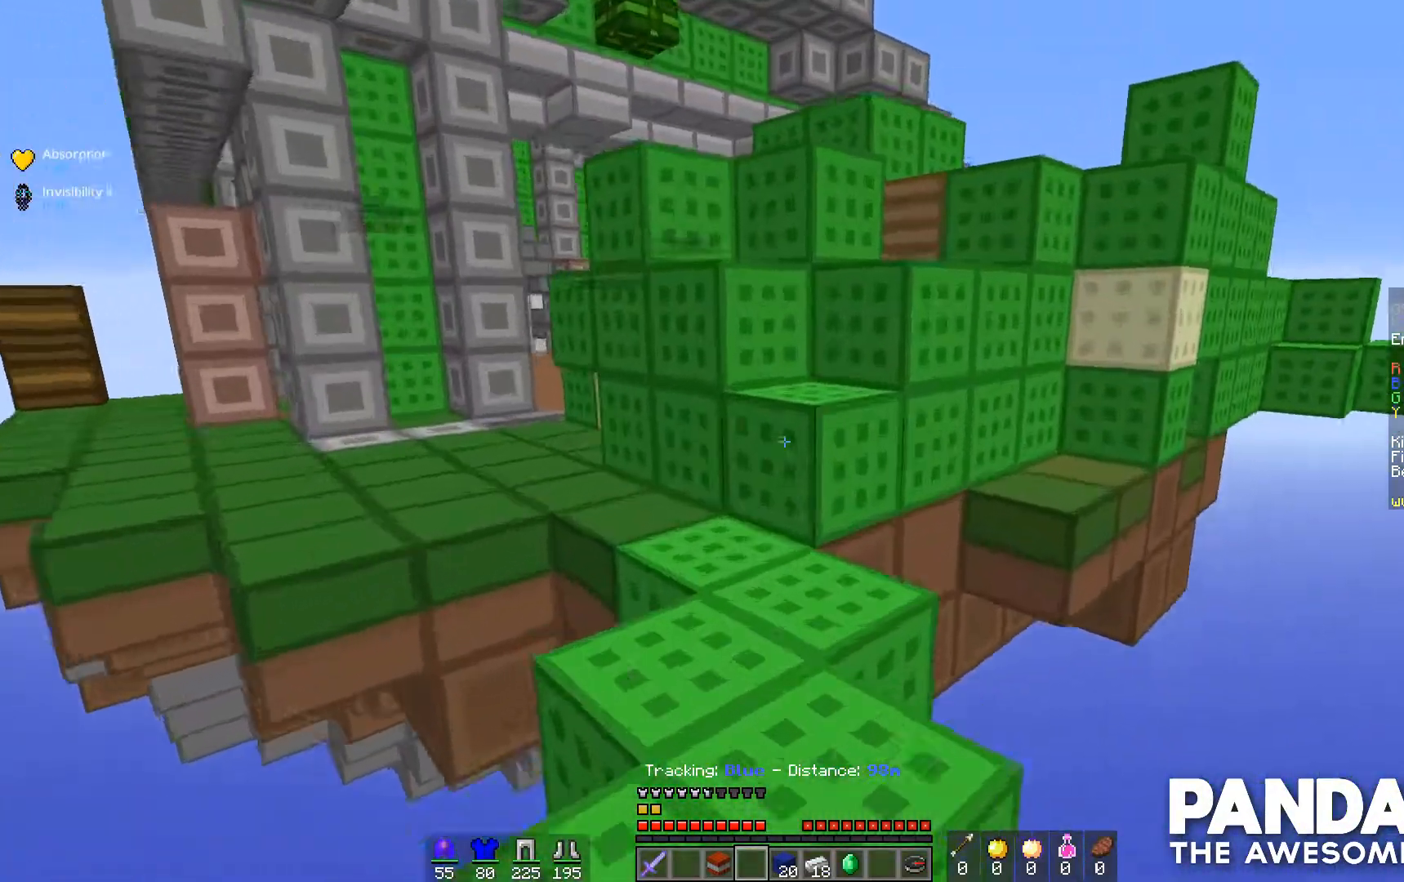
{"keys": ["space", "w"], "mouse": [], "events": [[333, "space", "down"]]}
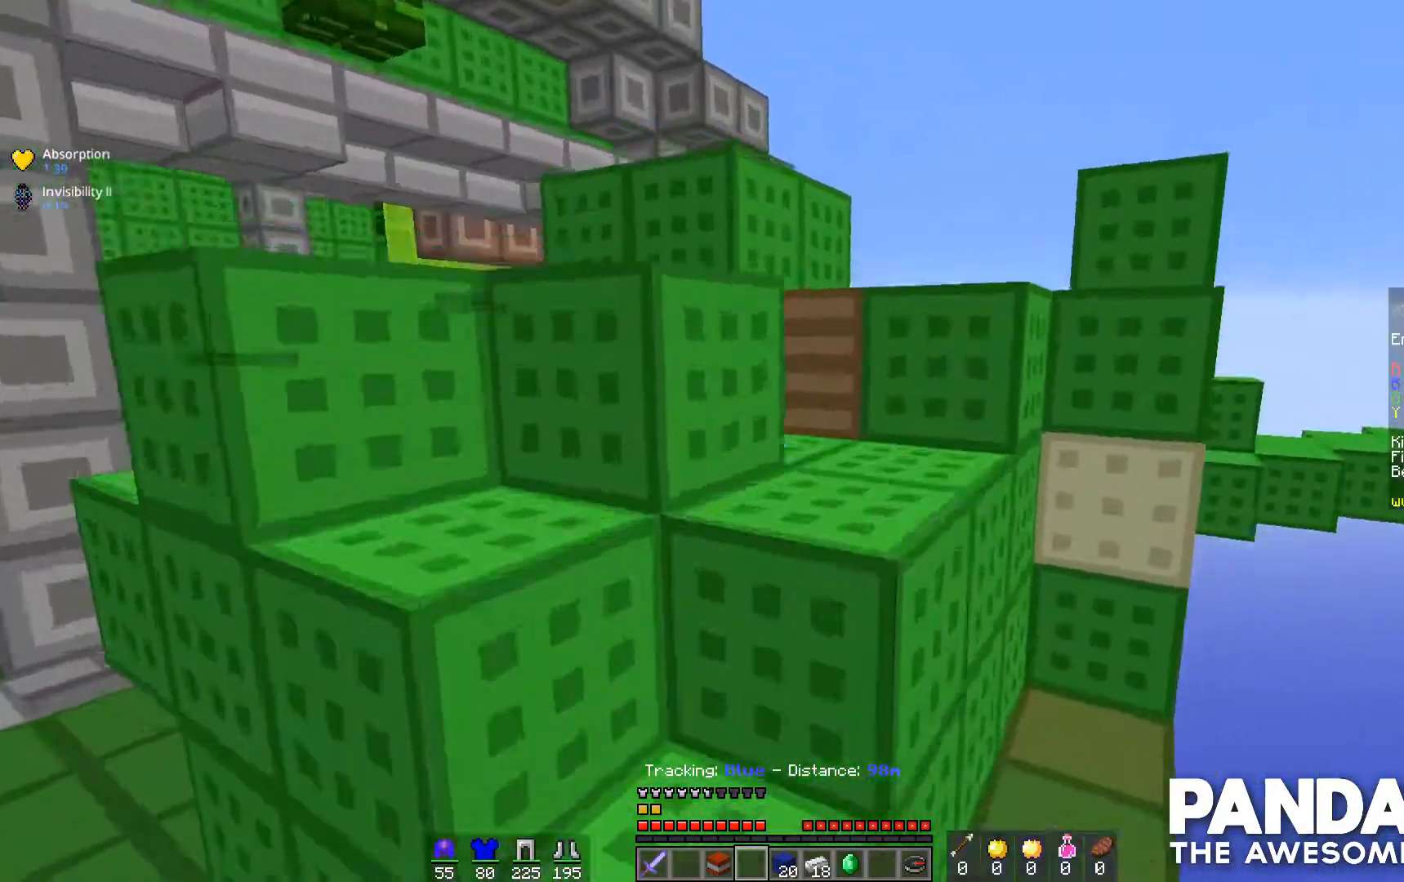
{"keys": ["d", "w"], "mouse": [], "events": [[33, "space", "up"], [233, "d", "down"], [267, "space", "down"], [467, "space", "up"]]}
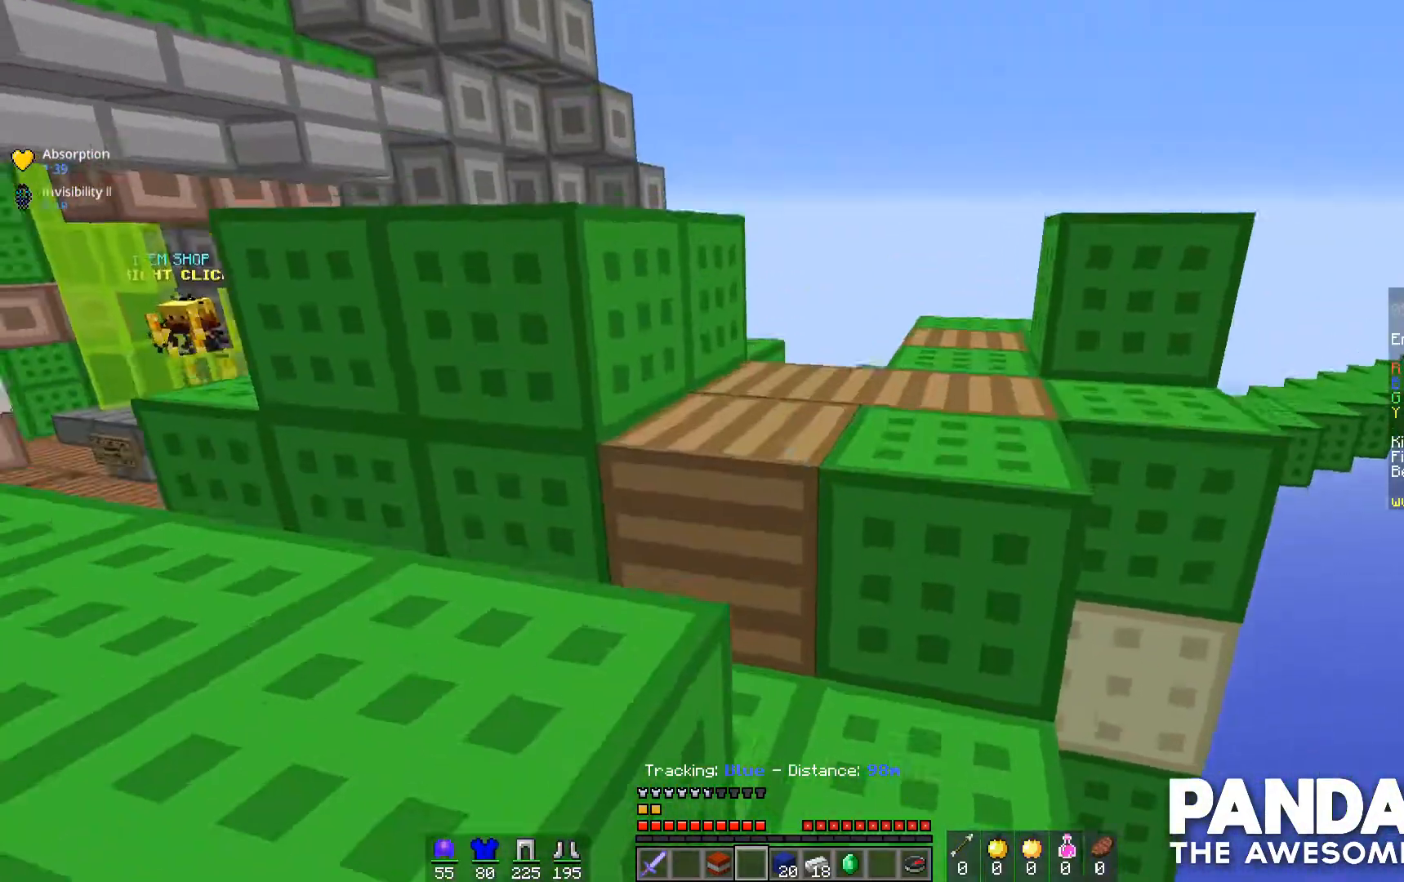
{"keys": ["d", "w"], "mouse": [], "events": [[67, "d", "up"], [300, "space", "down"], [467, "d", "down"], [500, "space", "up"]]}
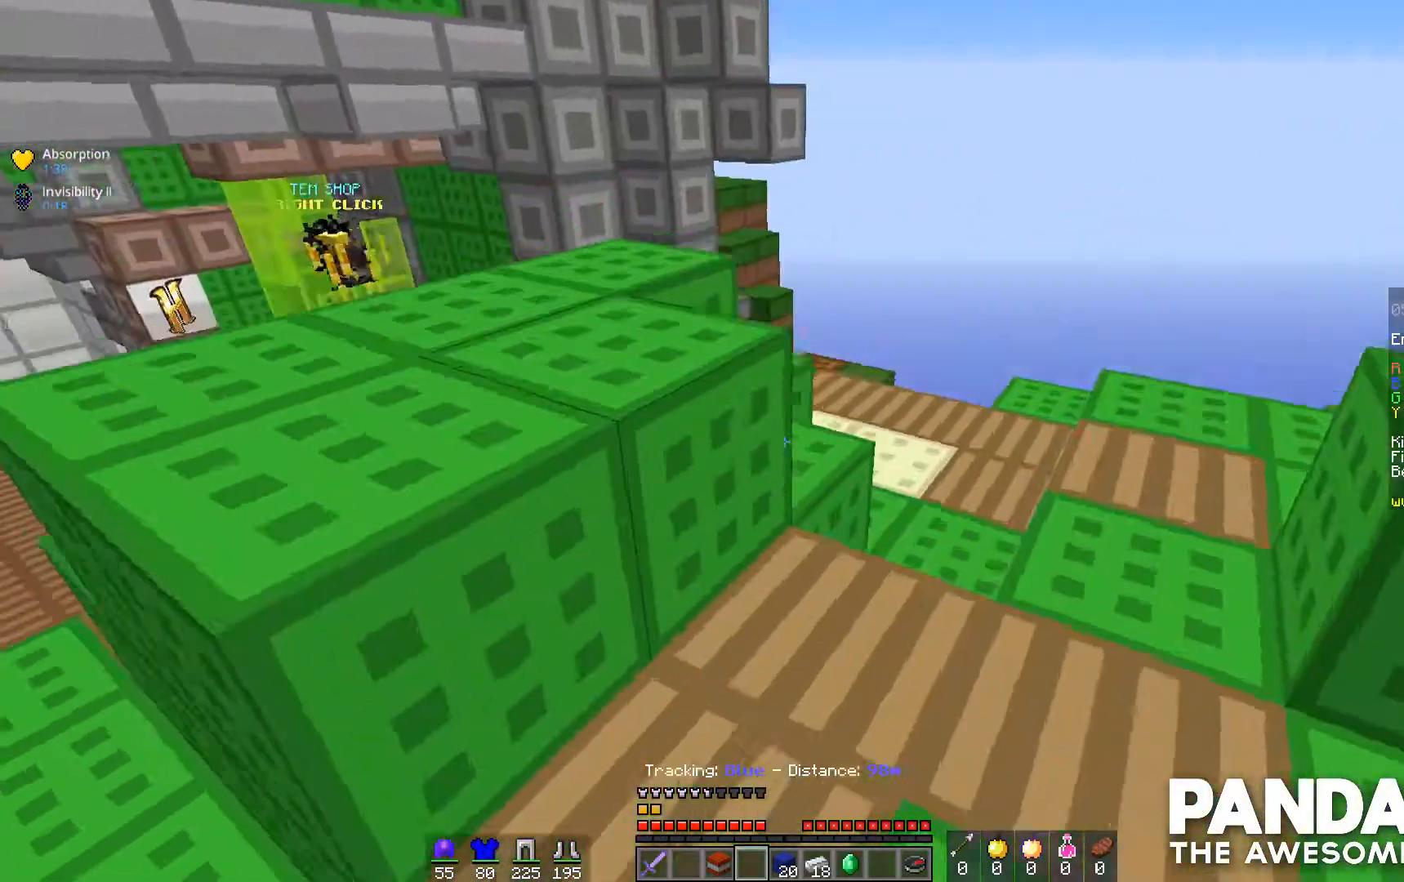
{"keys": ["d", "w"], "mouse": [], "events": []}